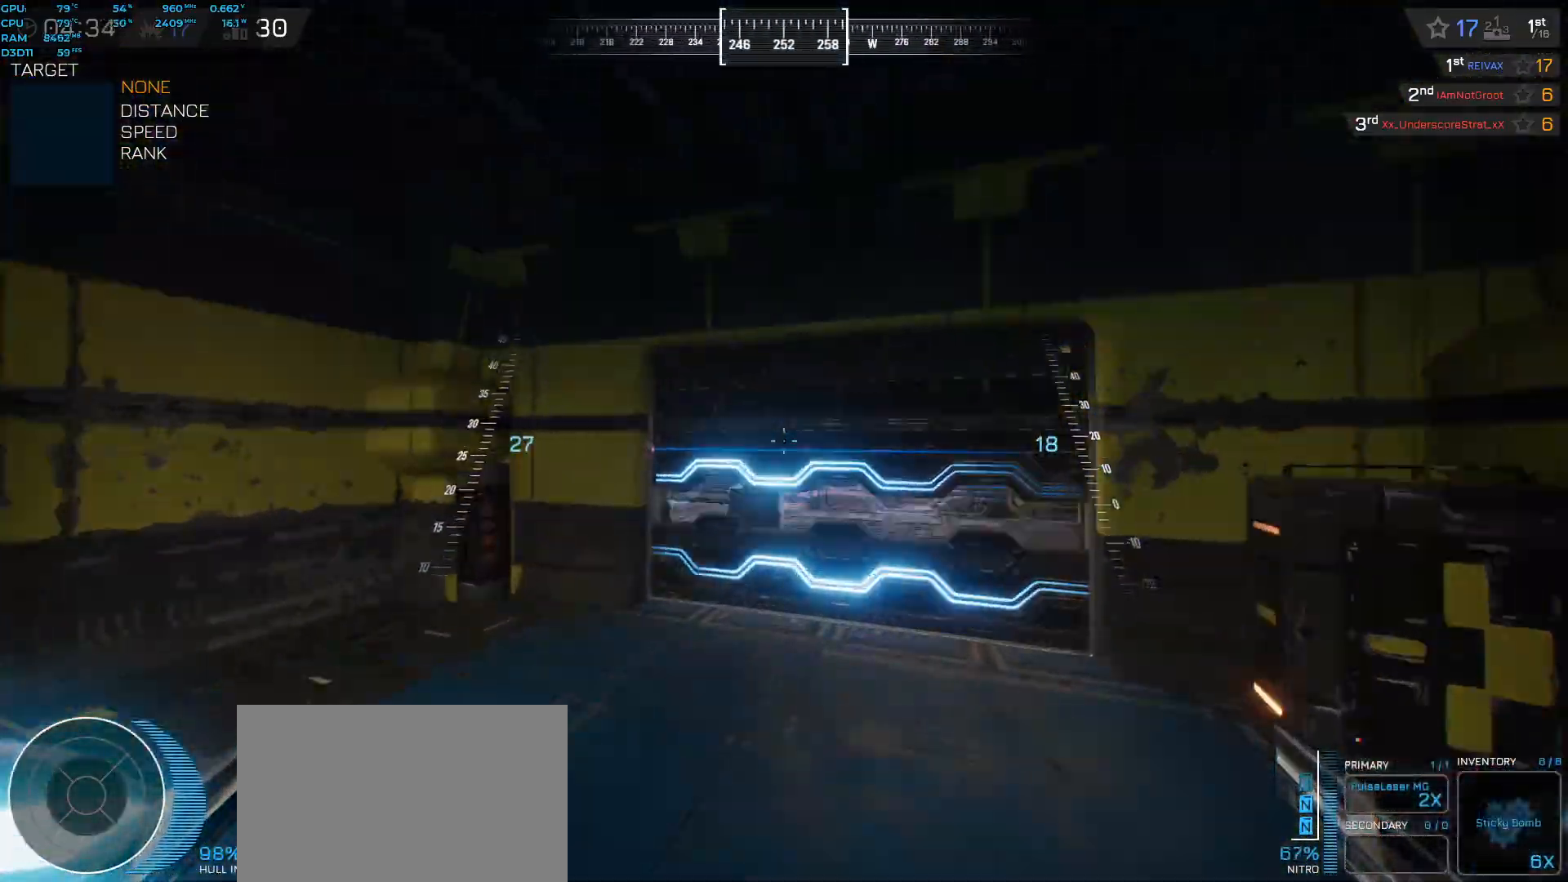
Gameplay with keyboard; each line is a JSON object with the keys held at the frame after it. "events" lists presses ("down") and releases ("up") of "a", "ctrl", "d", "e", "f", "q", "r", "s", "shift", "space", "tab" and "w" between this image and that frame as [ms after this image, input, new state], when the widget could be followed in between. No other keys are recorded. Mouse input is not recorded.
{"keys": ["a", "space", "w"], "events": [[67, "space", "up"], [400, "space", "down"], [467, "a", "down"]]}
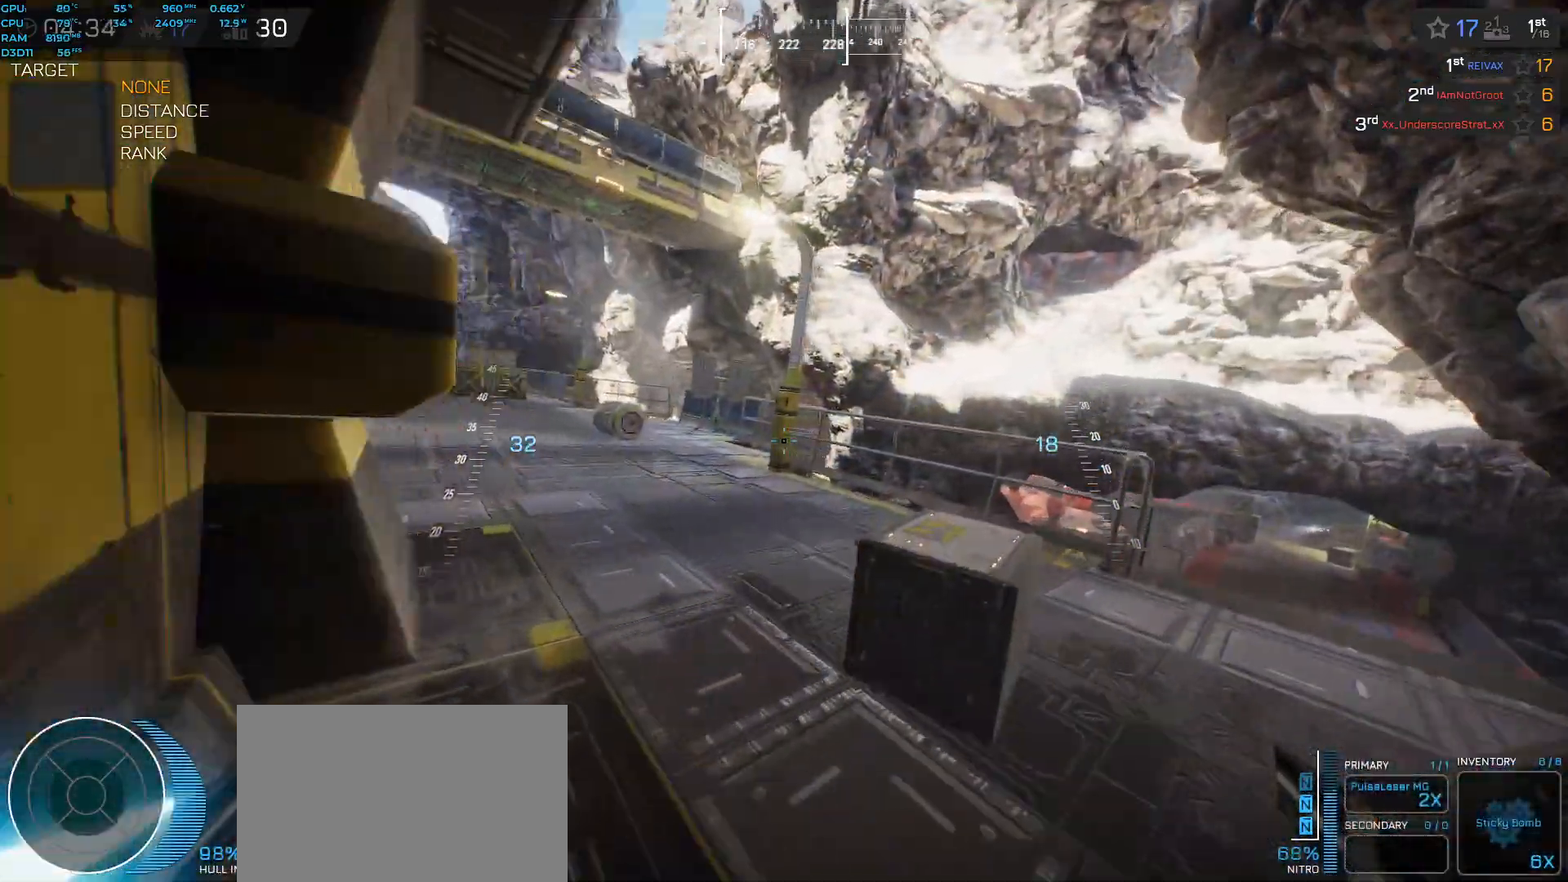
{"keys": ["shift", "space", "w"], "events": [[83, "a", "up"], [100, "shift", "down"]]}
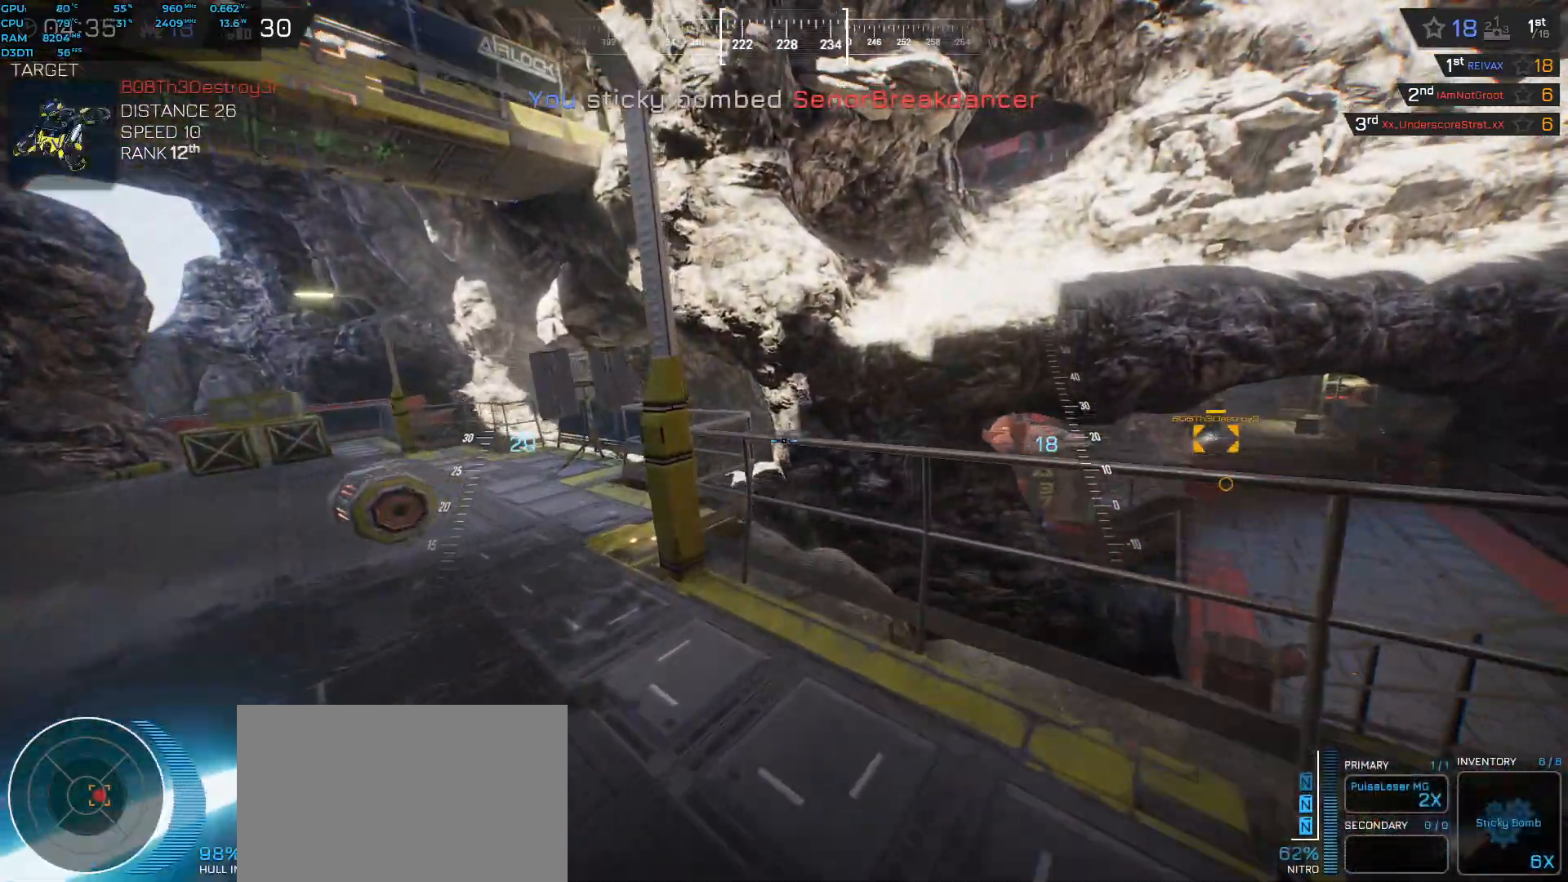
{"keys": ["space", "w"], "events": [[50, "shift", "up"], [67, "space", "up"], [333, "space", "down"], [350, "ctrl", "down"], [500, "ctrl", "up"]]}
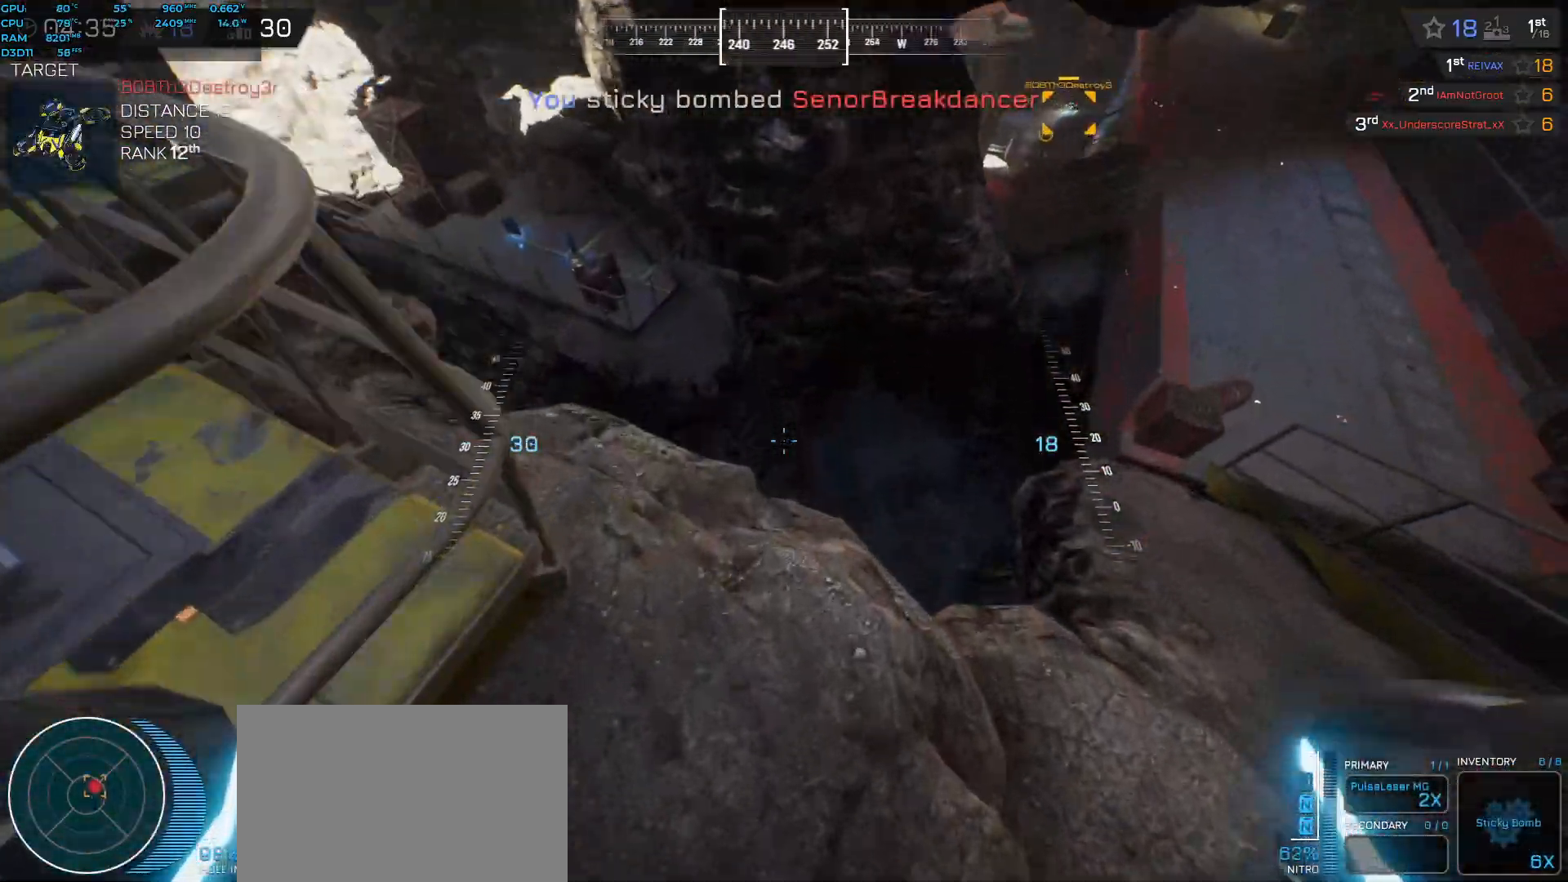
{"keys": ["space", "w"], "events": []}
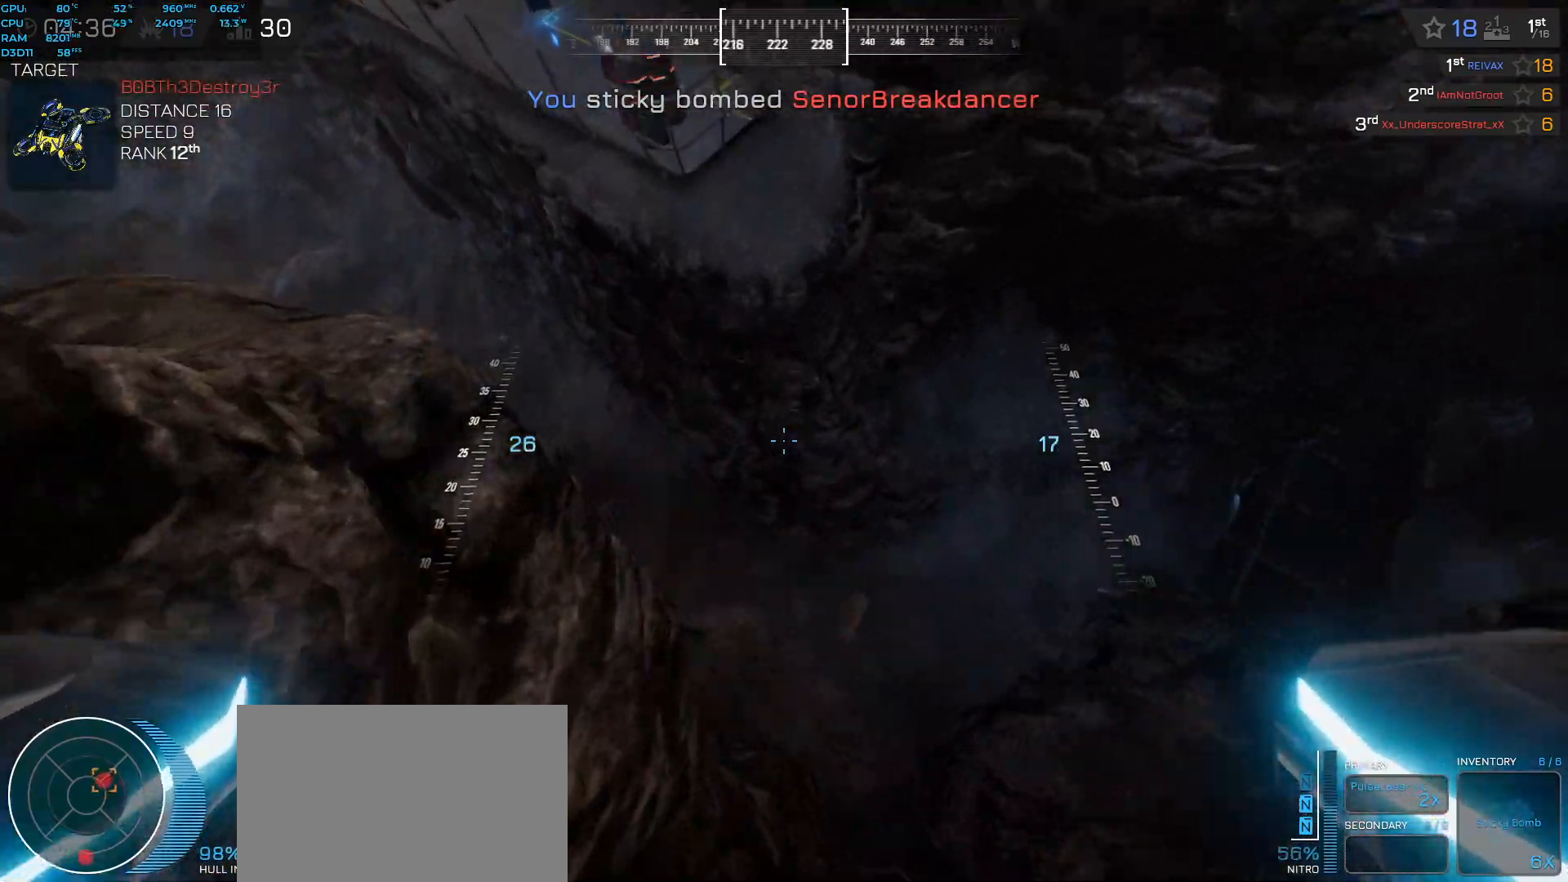
{"keys": ["a", "space", "w"], "events": [[133, "ctrl", "down"], [150, "a", "down"], [283, "ctrl", "up"]]}
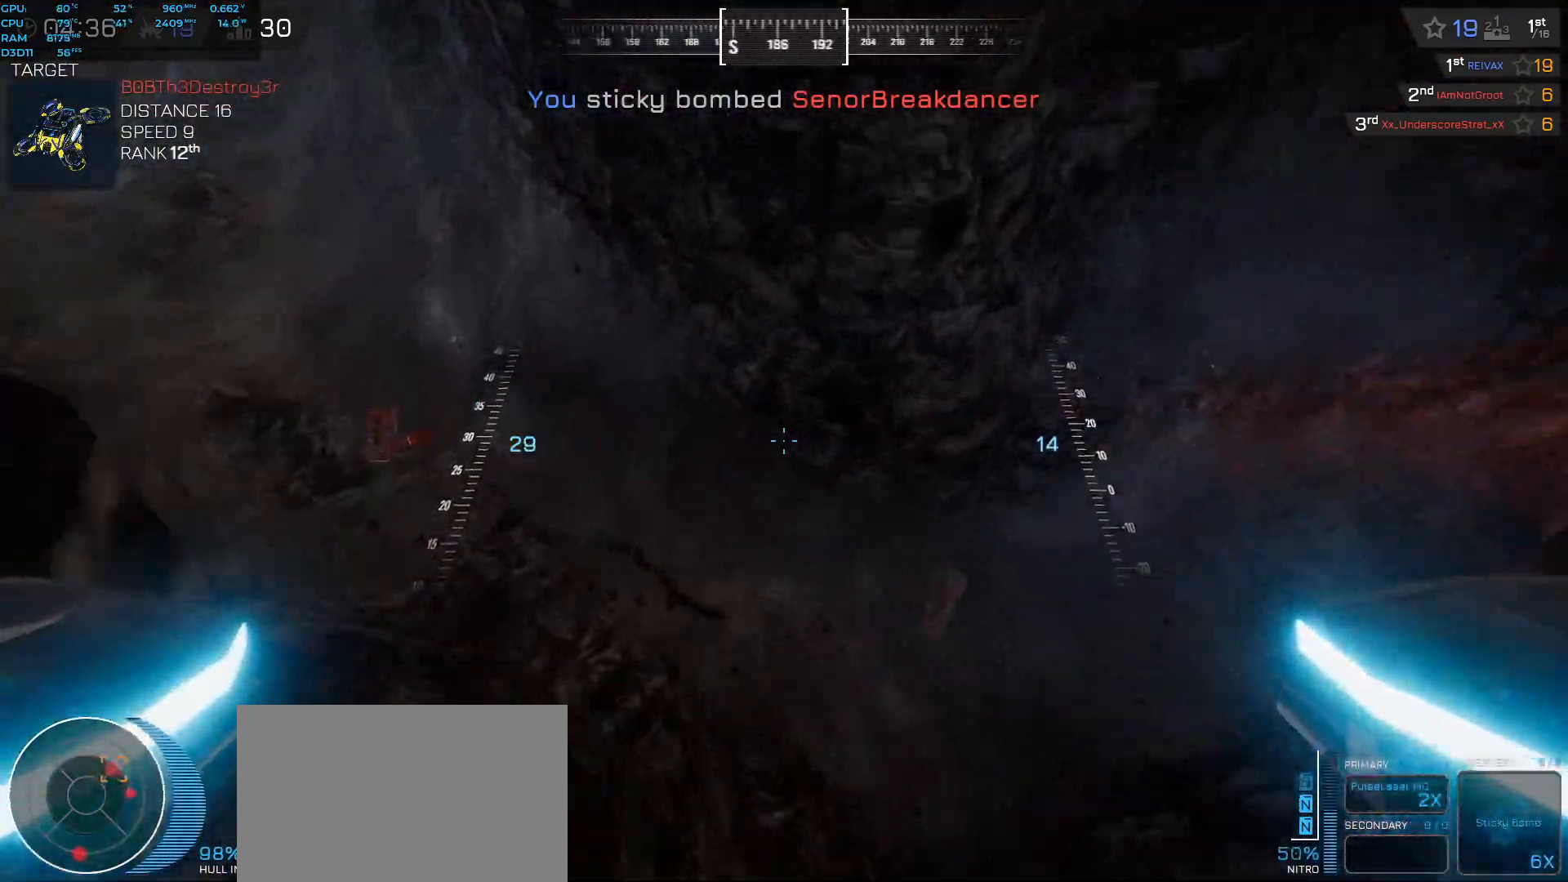
{"keys": ["a"], "events": [[333, "space", "up"], [367, "w", "up"]]}
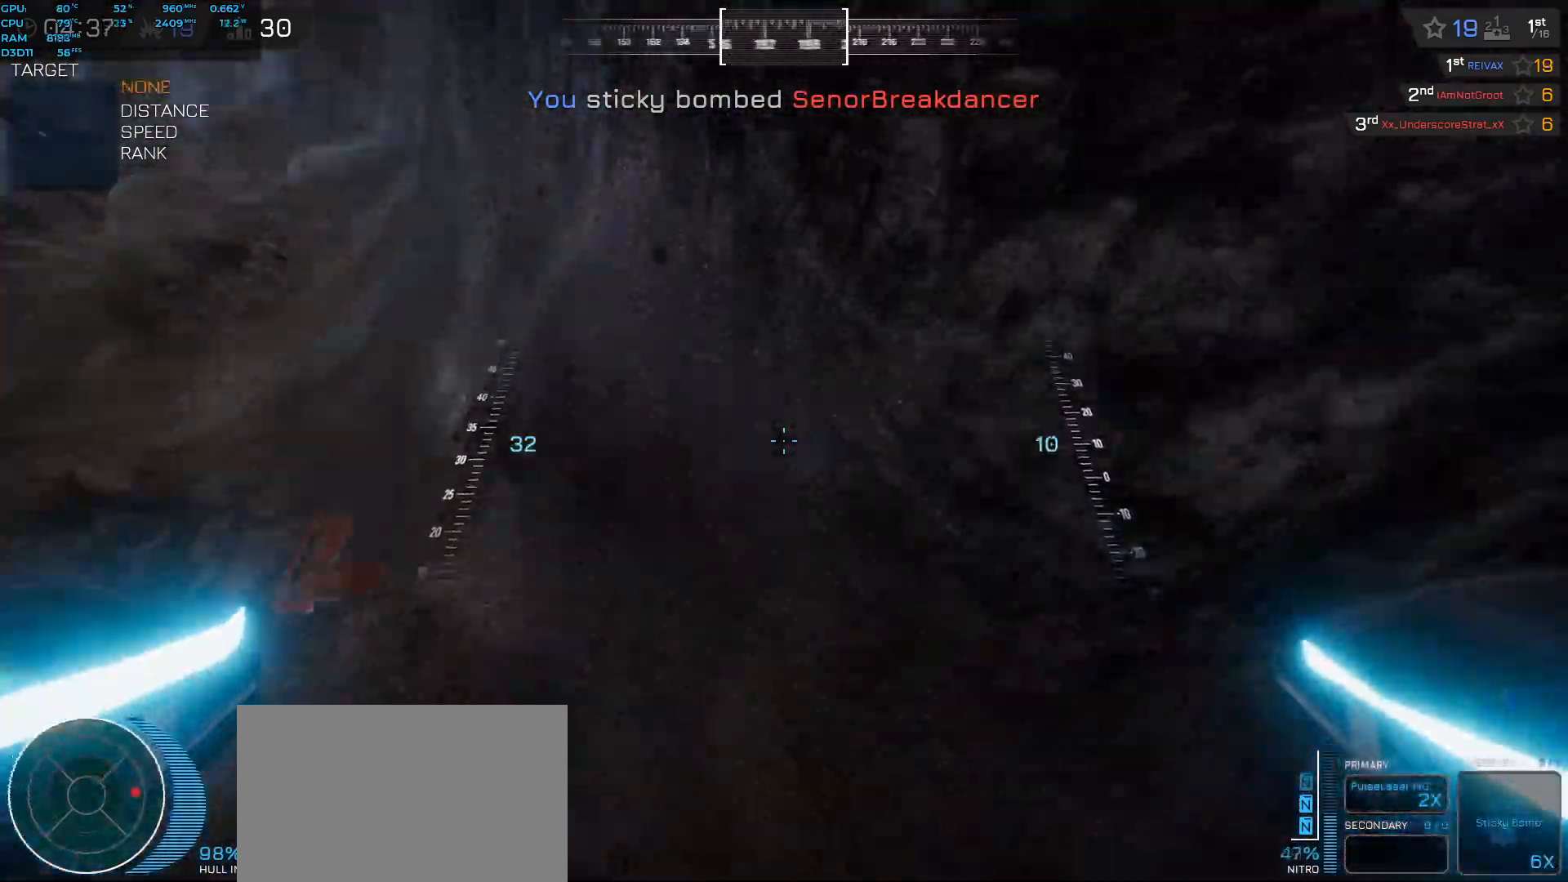
{"keys": ["a", "shift", "space", "w"], "events": [[17, "f", "down"], [117, "f", "up"], [233, "shift", "down"], [283, "space", "down"], [433, "w", "down"]]}
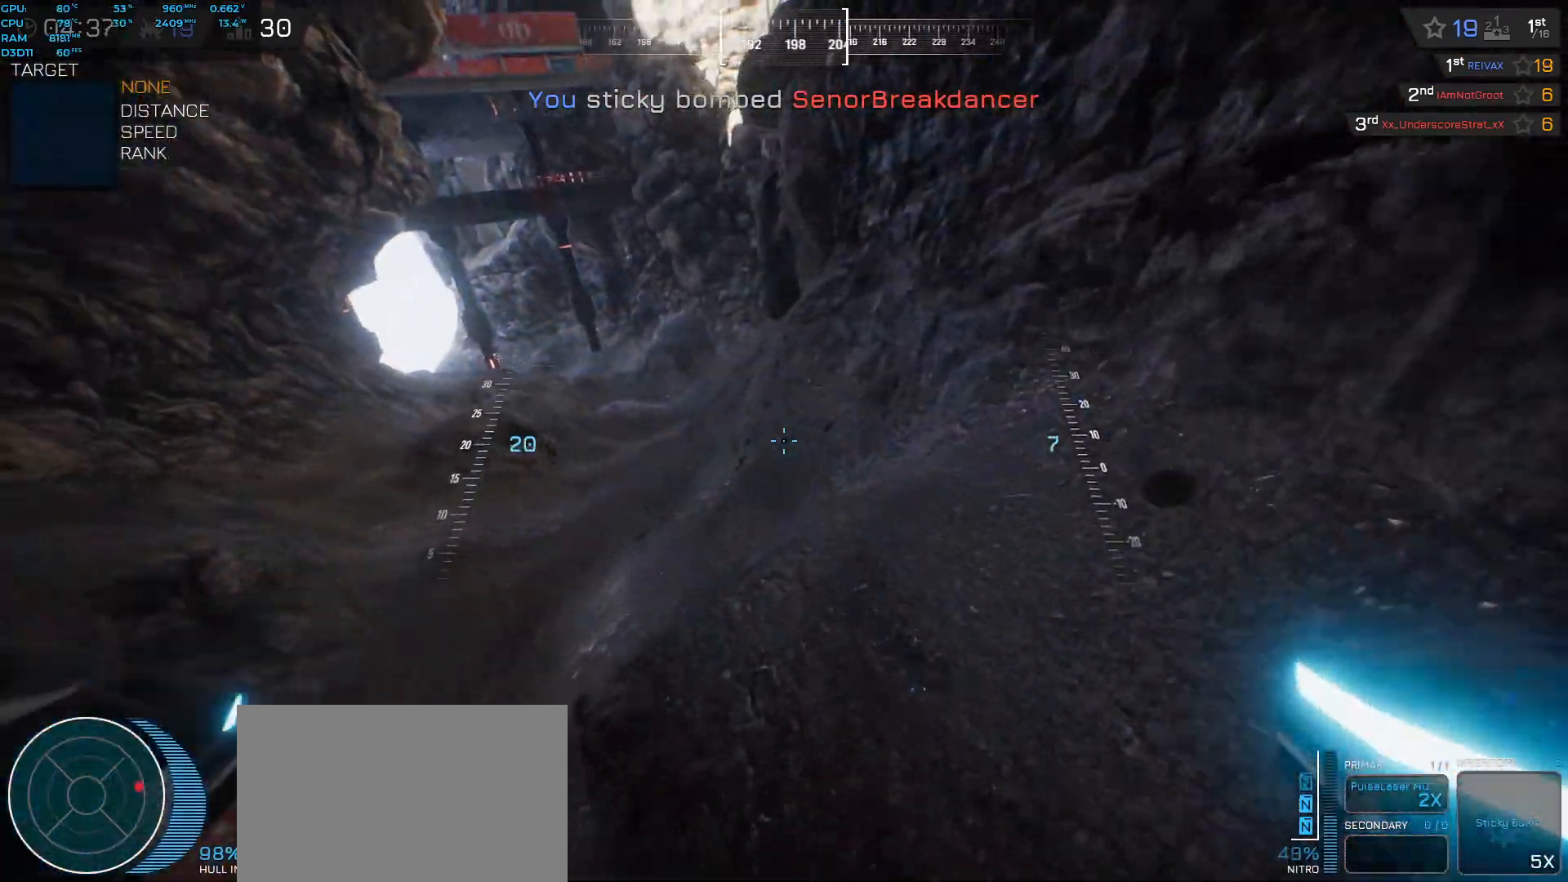
{"keys": ["shift", "w"], "events": [[217, "space", "up"], [250, "a", "up"]]}
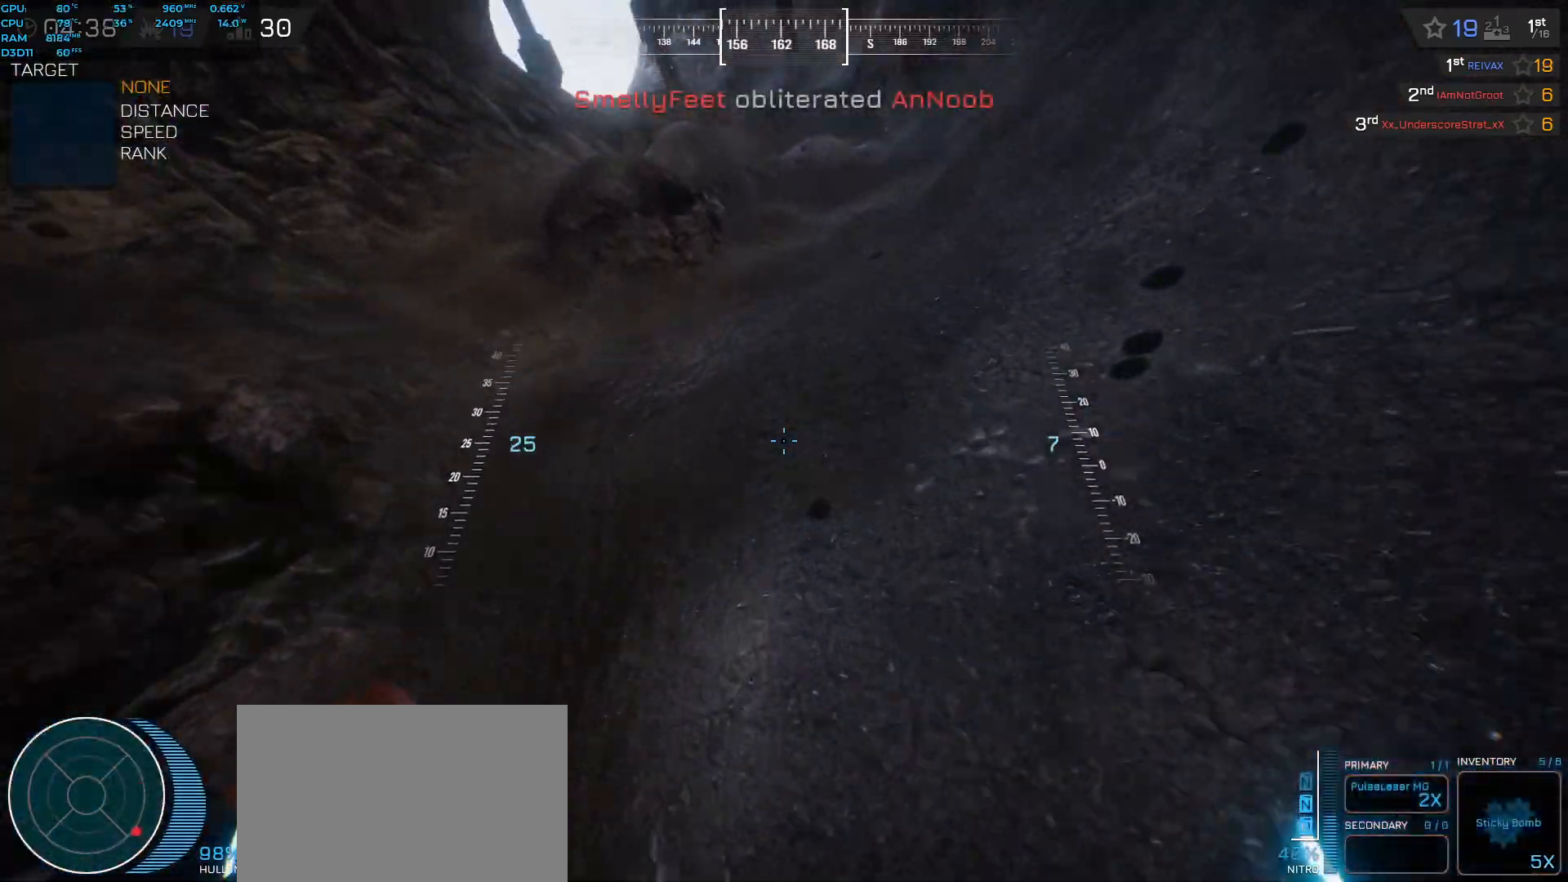
{"keys": ["shift", "space", "w"], "events": [[150, "f", "down"], [250, "f", "up"], [300, "space", "down"]]}
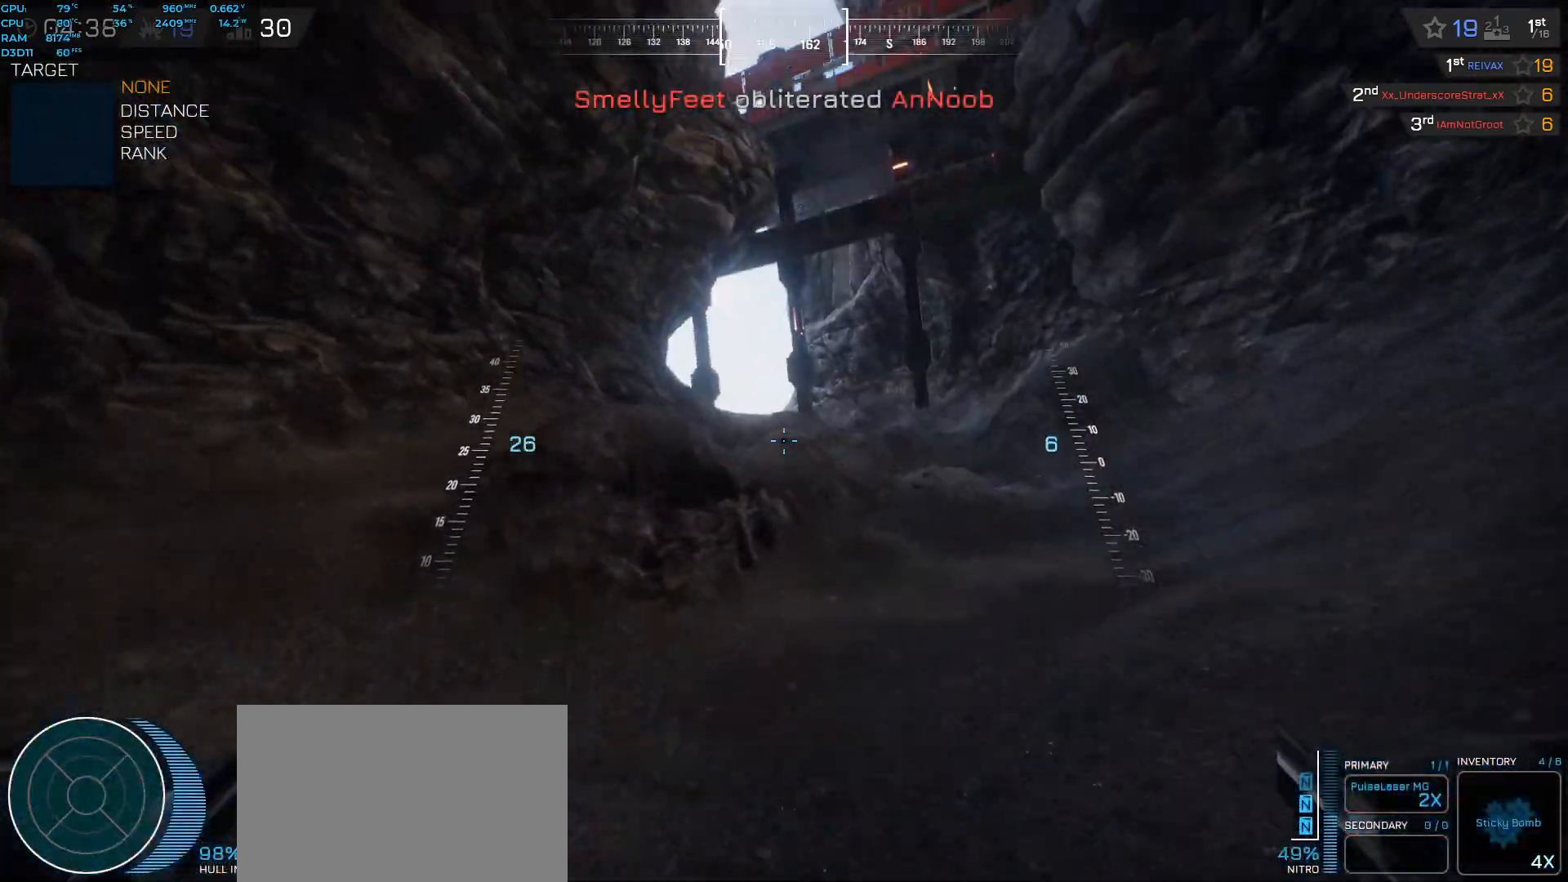
{"keys": ["shift", "w"], "events": [[383, "space", "up"]]}
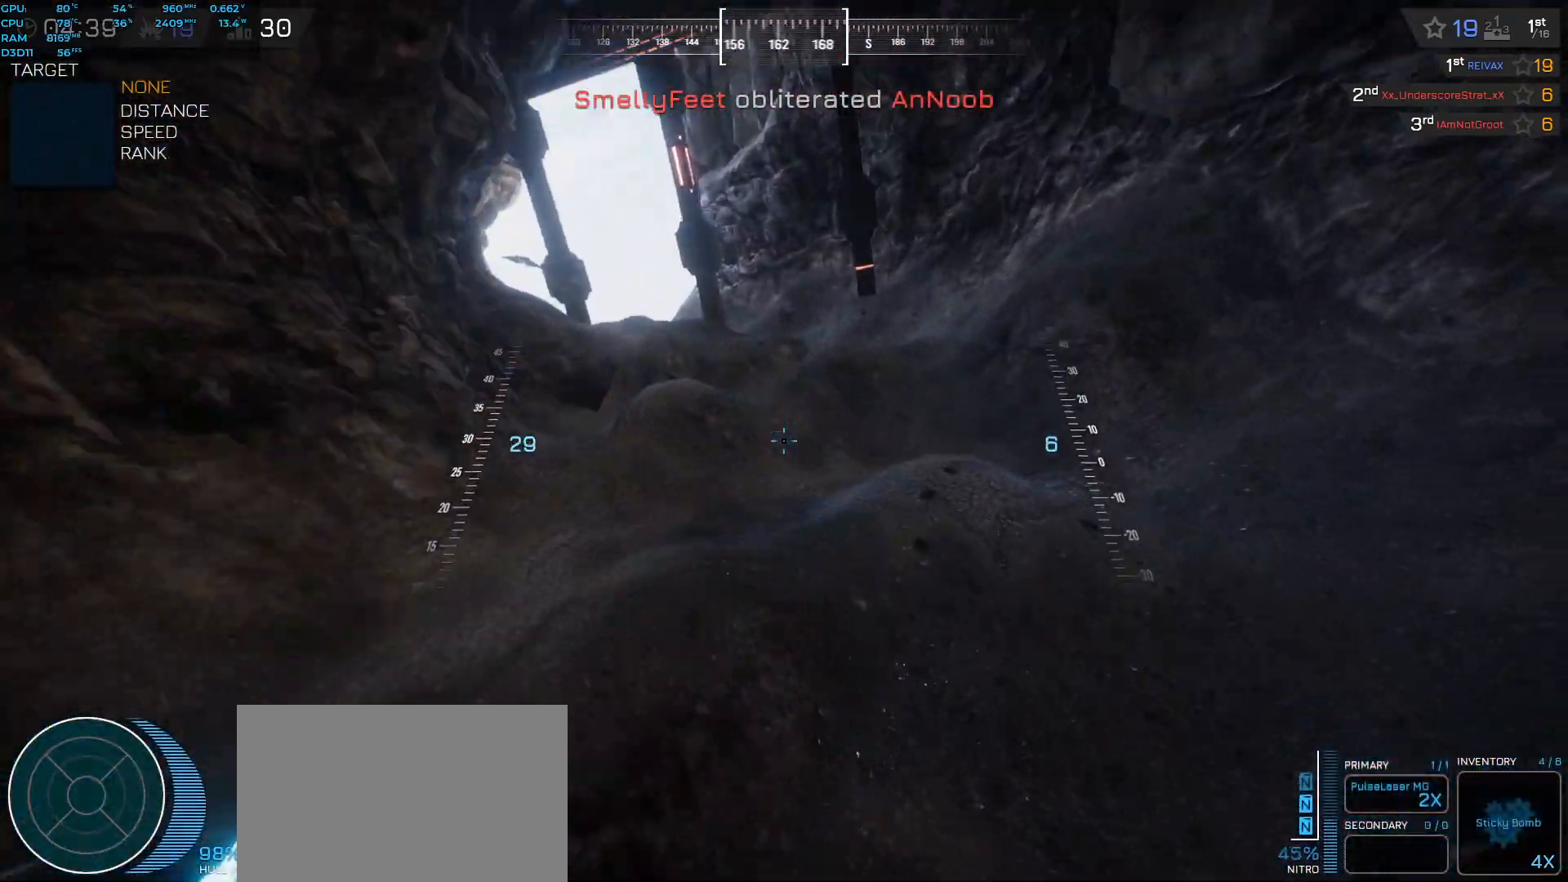
{"keys": ["shift", "w"], "events": [[150, "w", "up"], [350, "f", "down"], [450, "f", "up"], [500, "w", "down"]]}
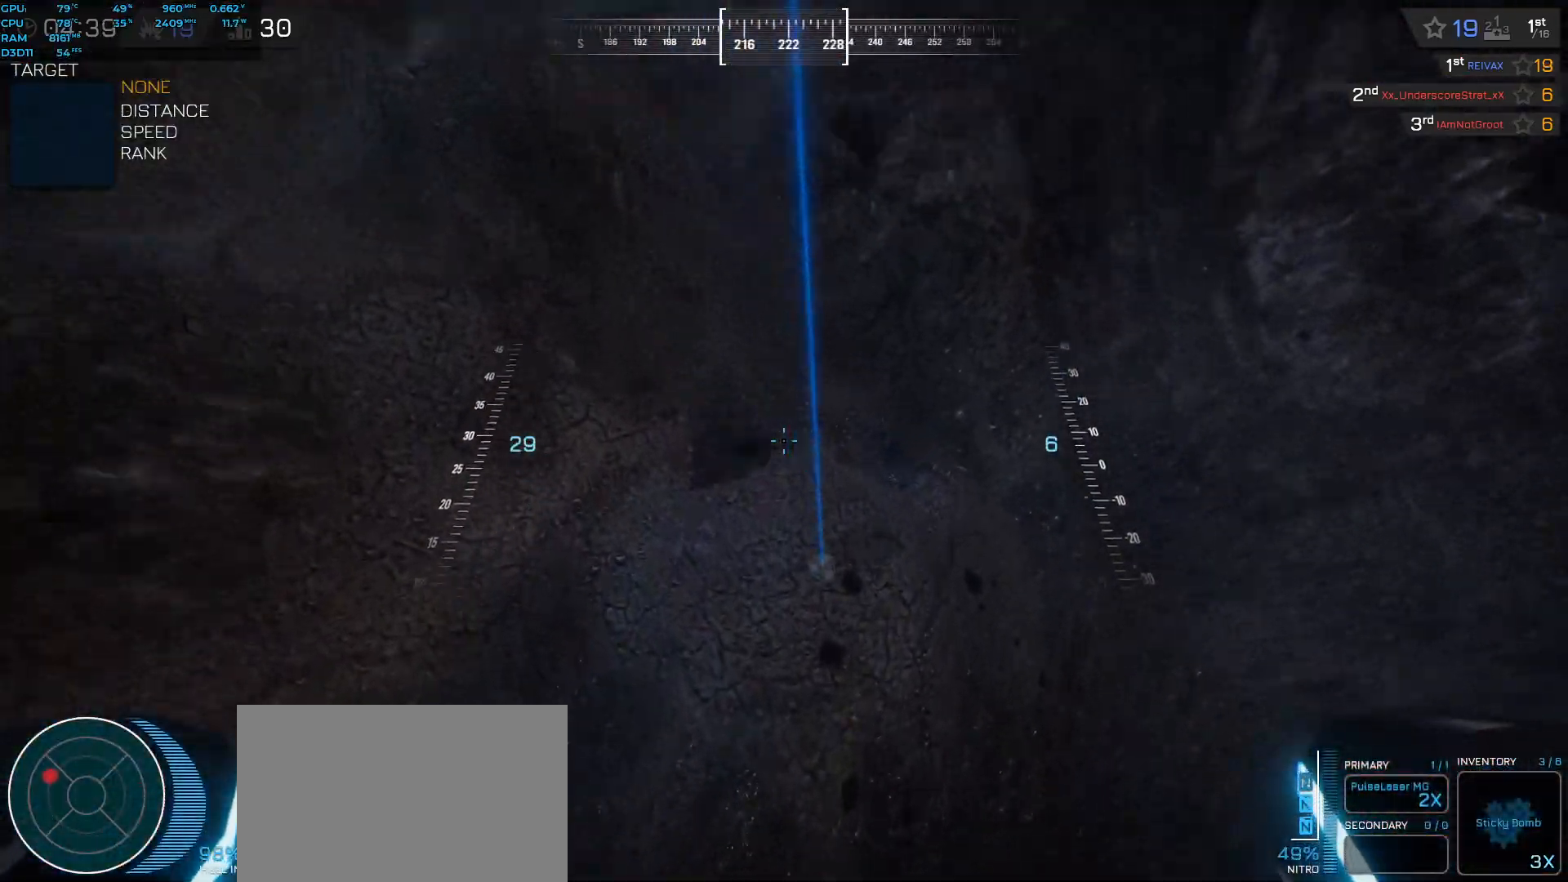
{"keys": ["a", "space", "w"], "events": [[50, "space", "down"], [133, "shift", "up"], [200, "a", "down"]]}
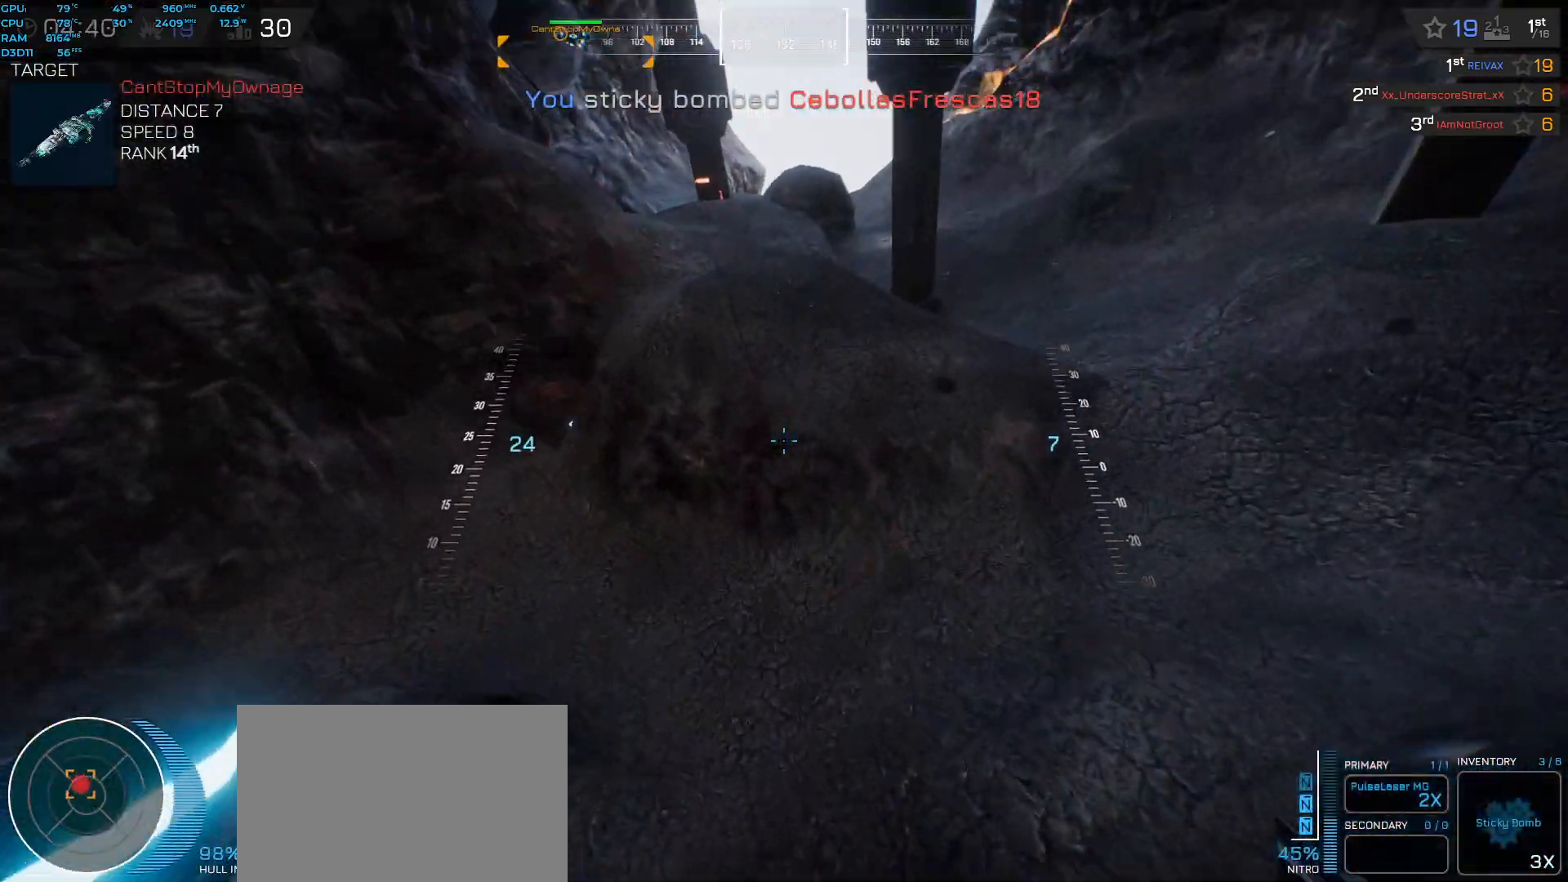
{"keys": ["shift"], "events": [[250, "a", "up"], [267, "shift", "down"], [283, "space", "up"], [300, "w", "up"], [367, "f", "down"], [500, "f", "up"]]}
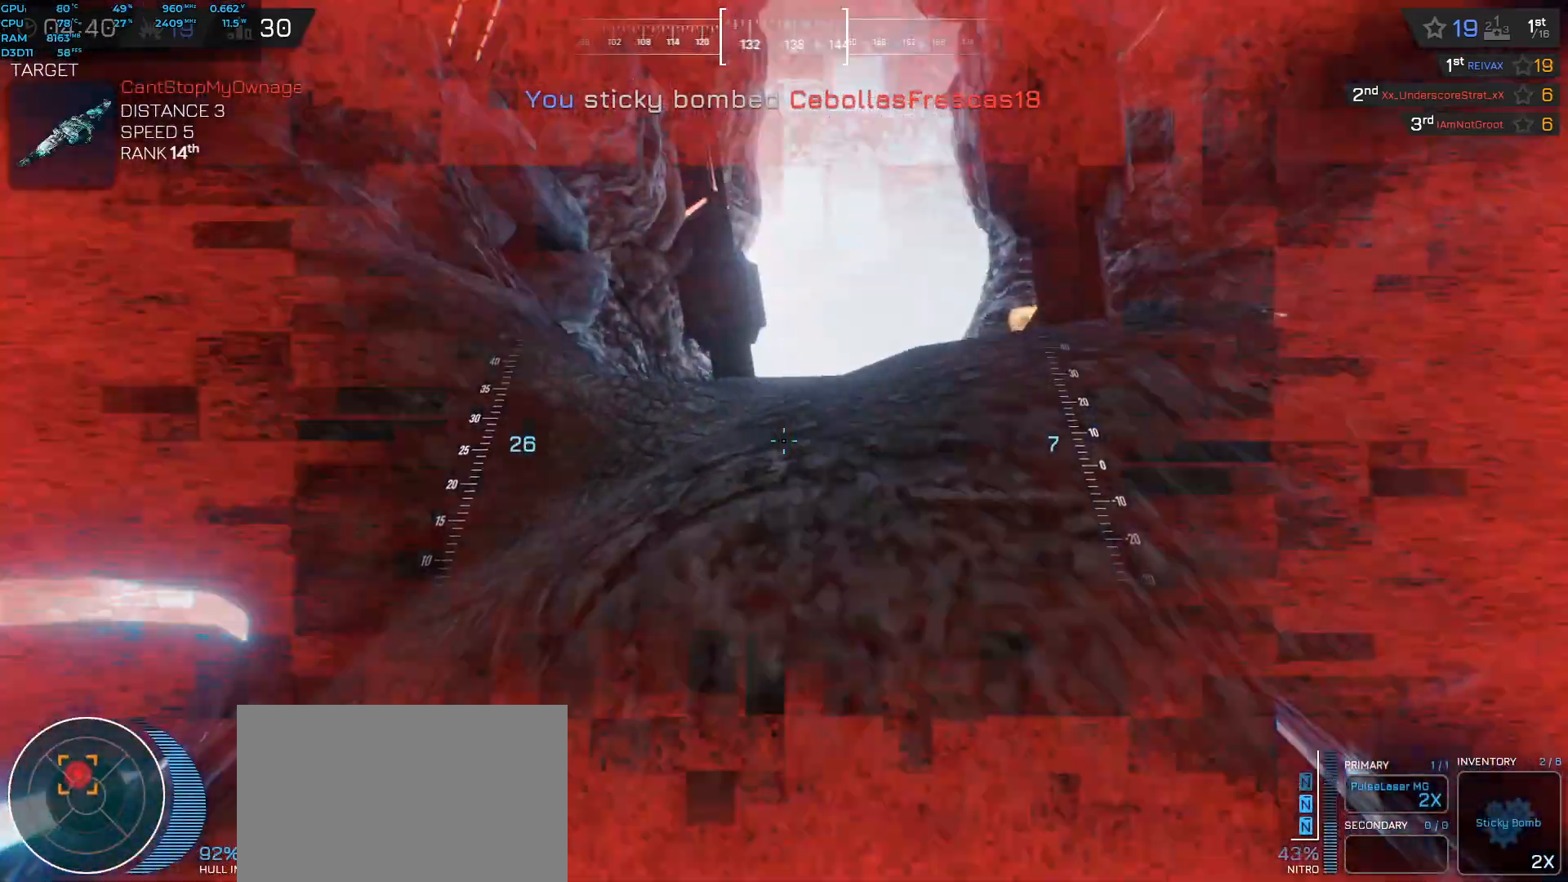
{"keys": ["shift", "space", "w"], "events": [[100, "w", "down"], [117, "space", "down"]]}
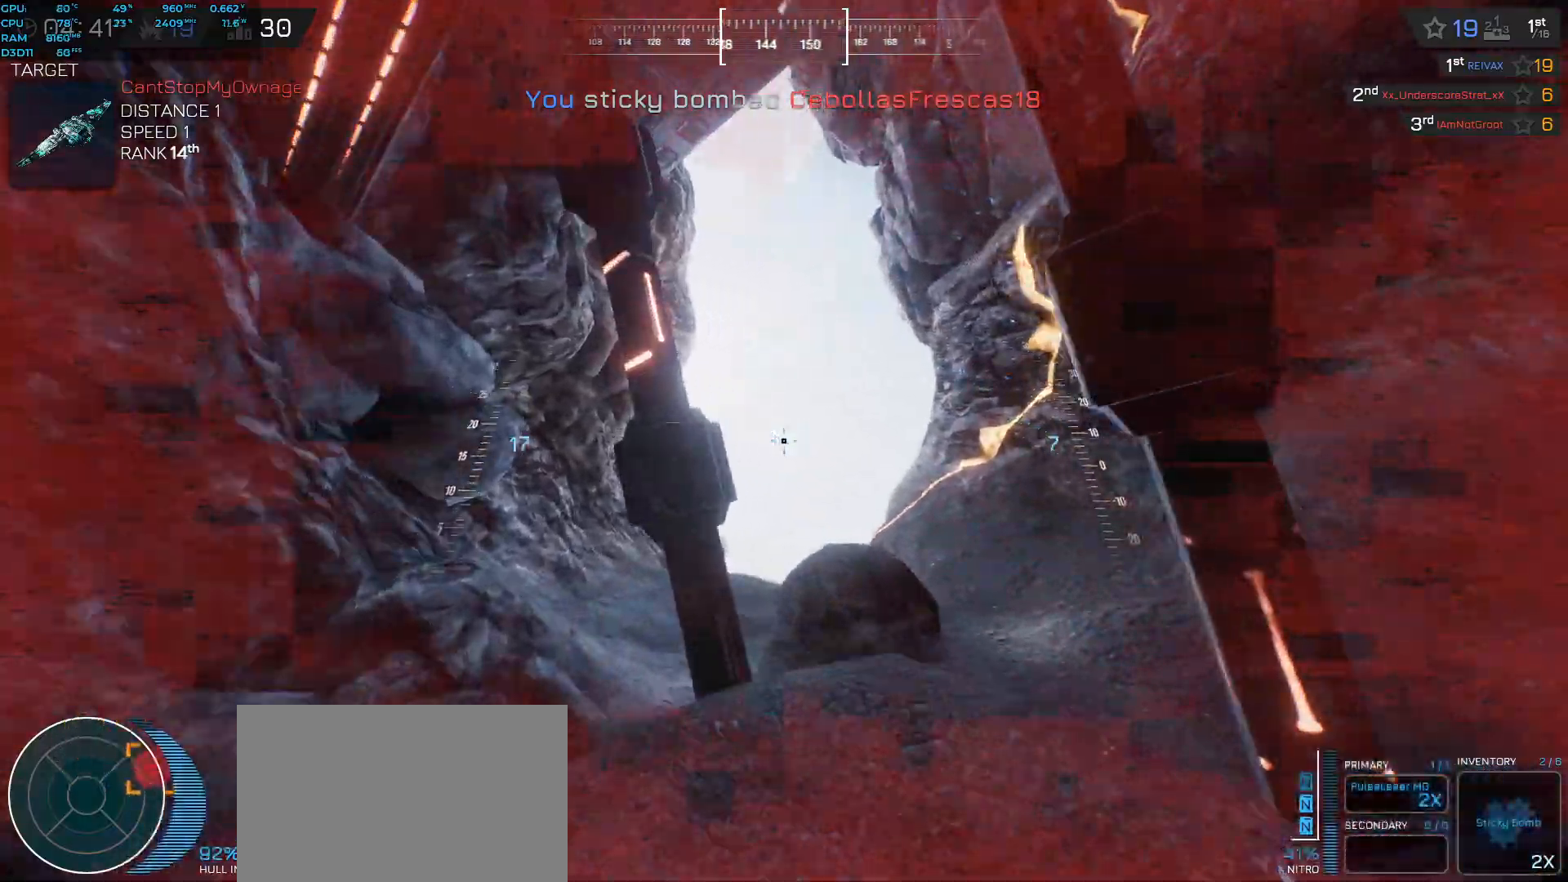
{"keys": ["f", "w"], "events": [[50, "shift", "up"], [217, "space", "up"], [233, "d", "down"], [417, "d", "up"], [483, "f", "down"]]}
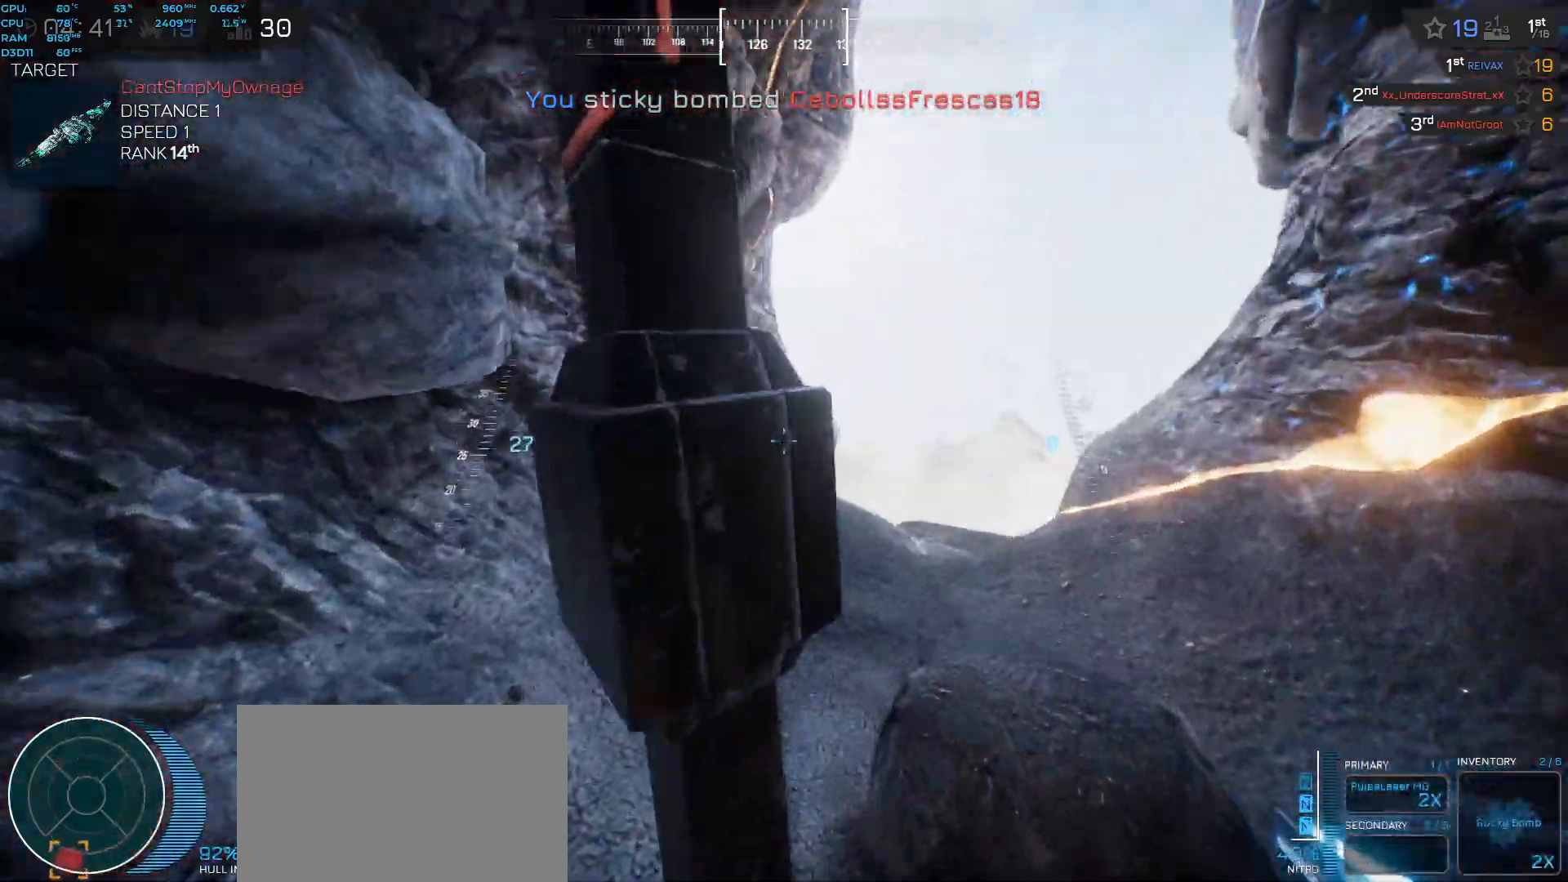
{"keys": ["space", "w"], "events": [[100, "f", "up"], [183, "space", "down"]]}
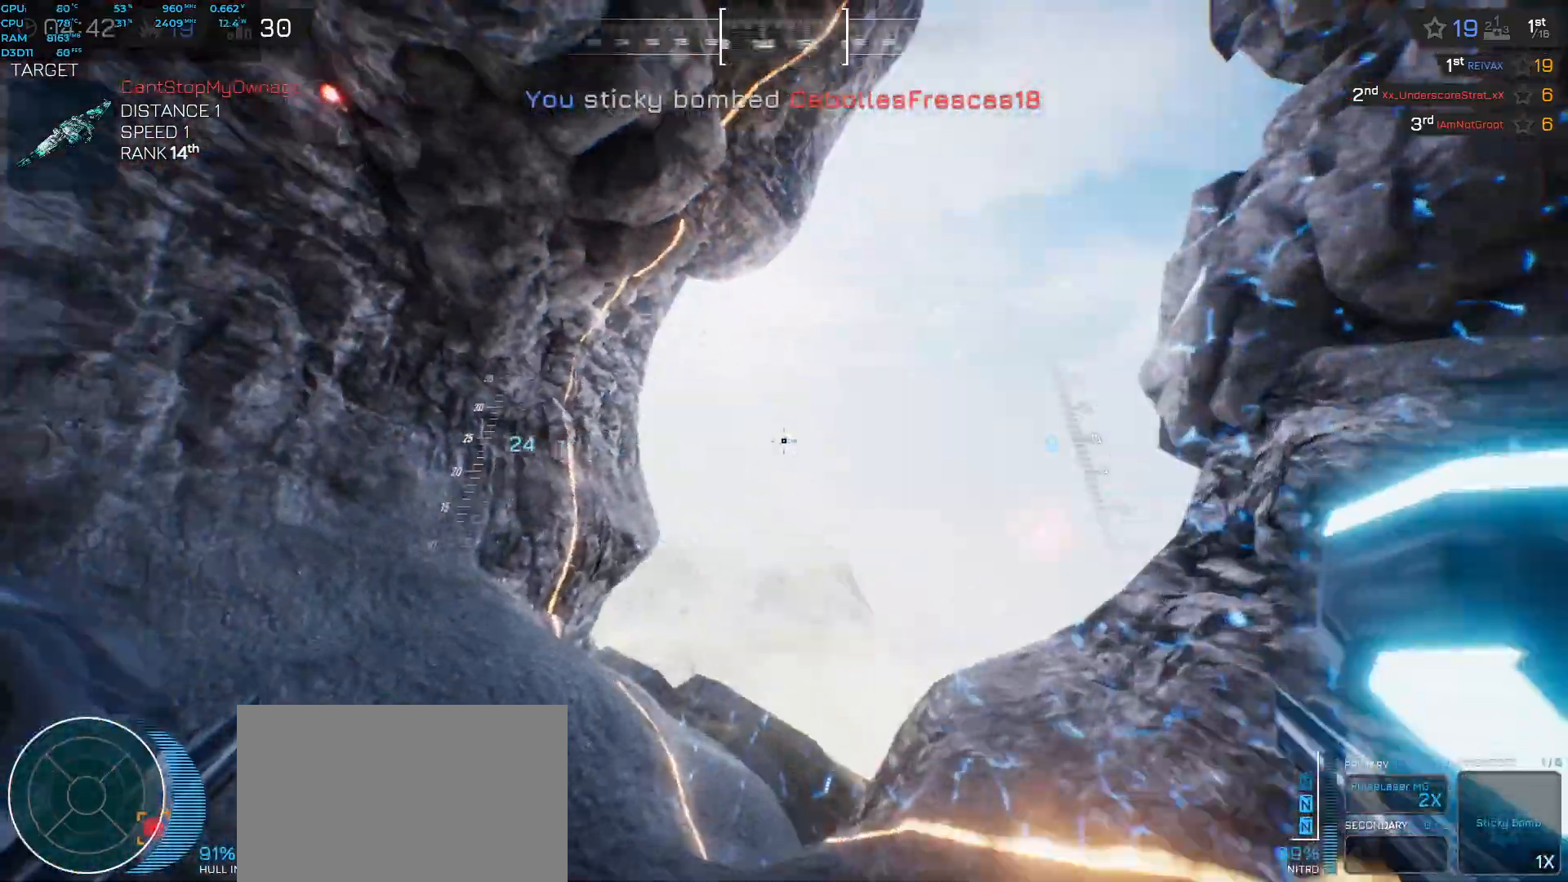
{"keys": ["d", "space", "w"], "events": [[500, "d", "down"]]}
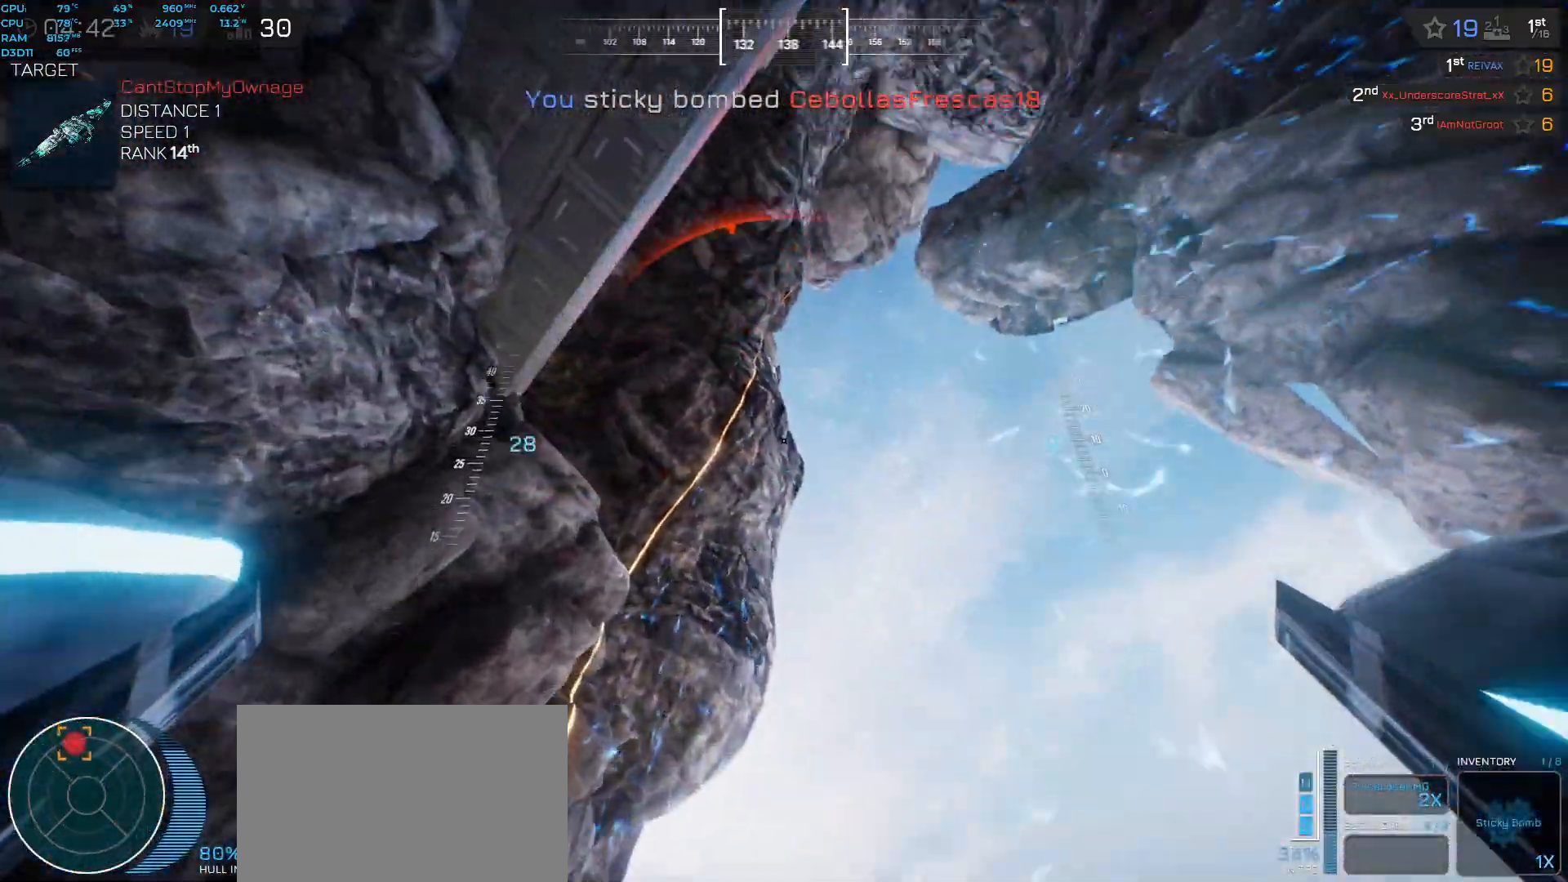
{"keys": ["ctrl", "d", "space", "w"], "events": [[150, "ctrl", "down"]]}
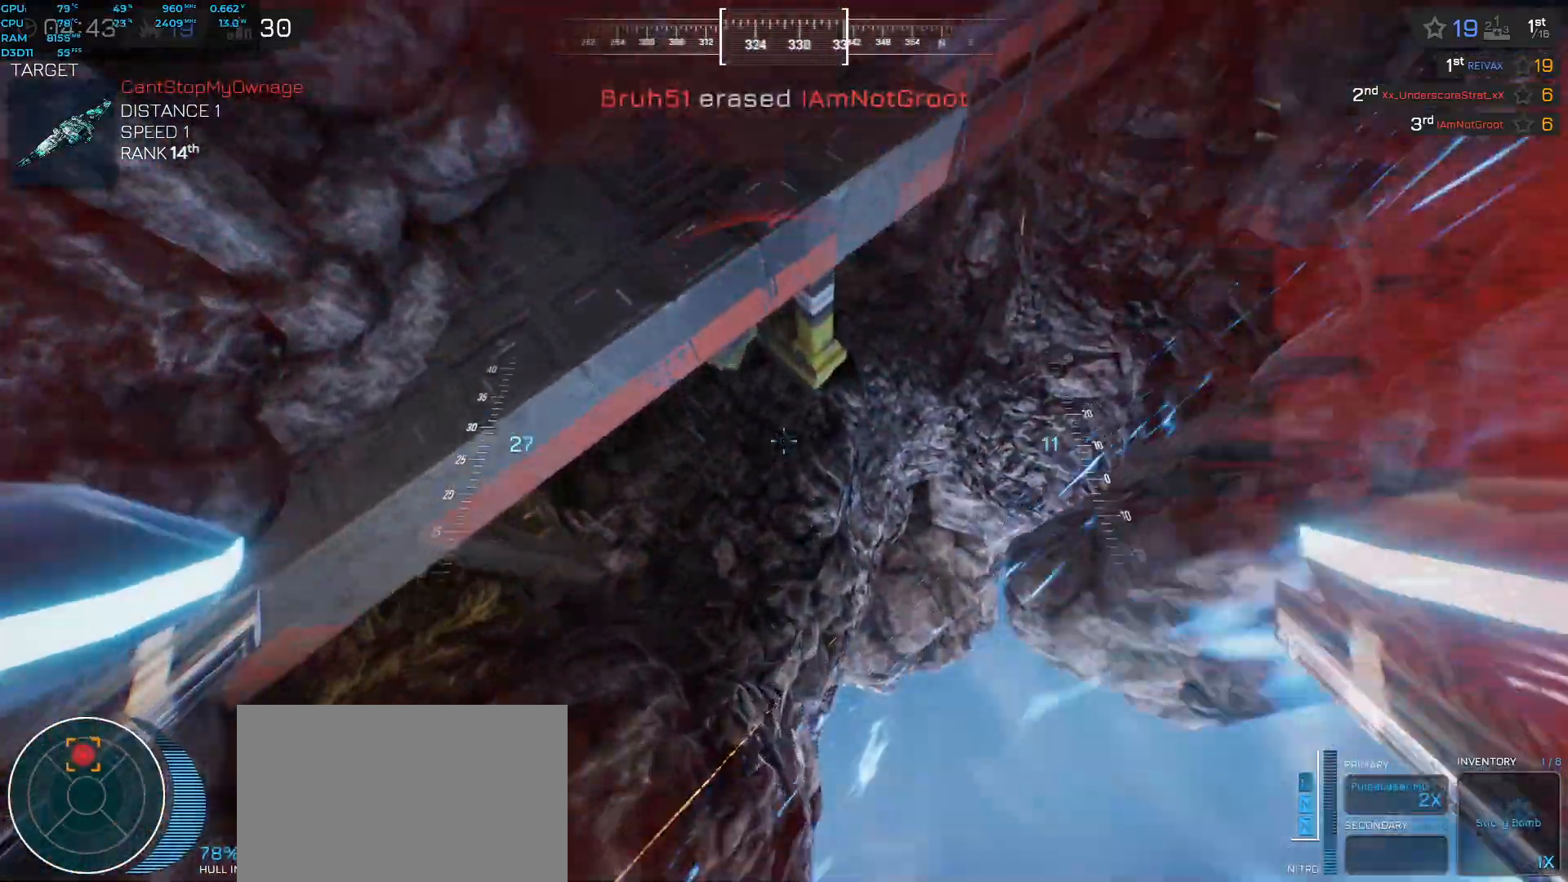
{"keys": ["ctrl", "f", "space", "w"], "events": [[317, "d", "up"], [467, "f", "down"]]}
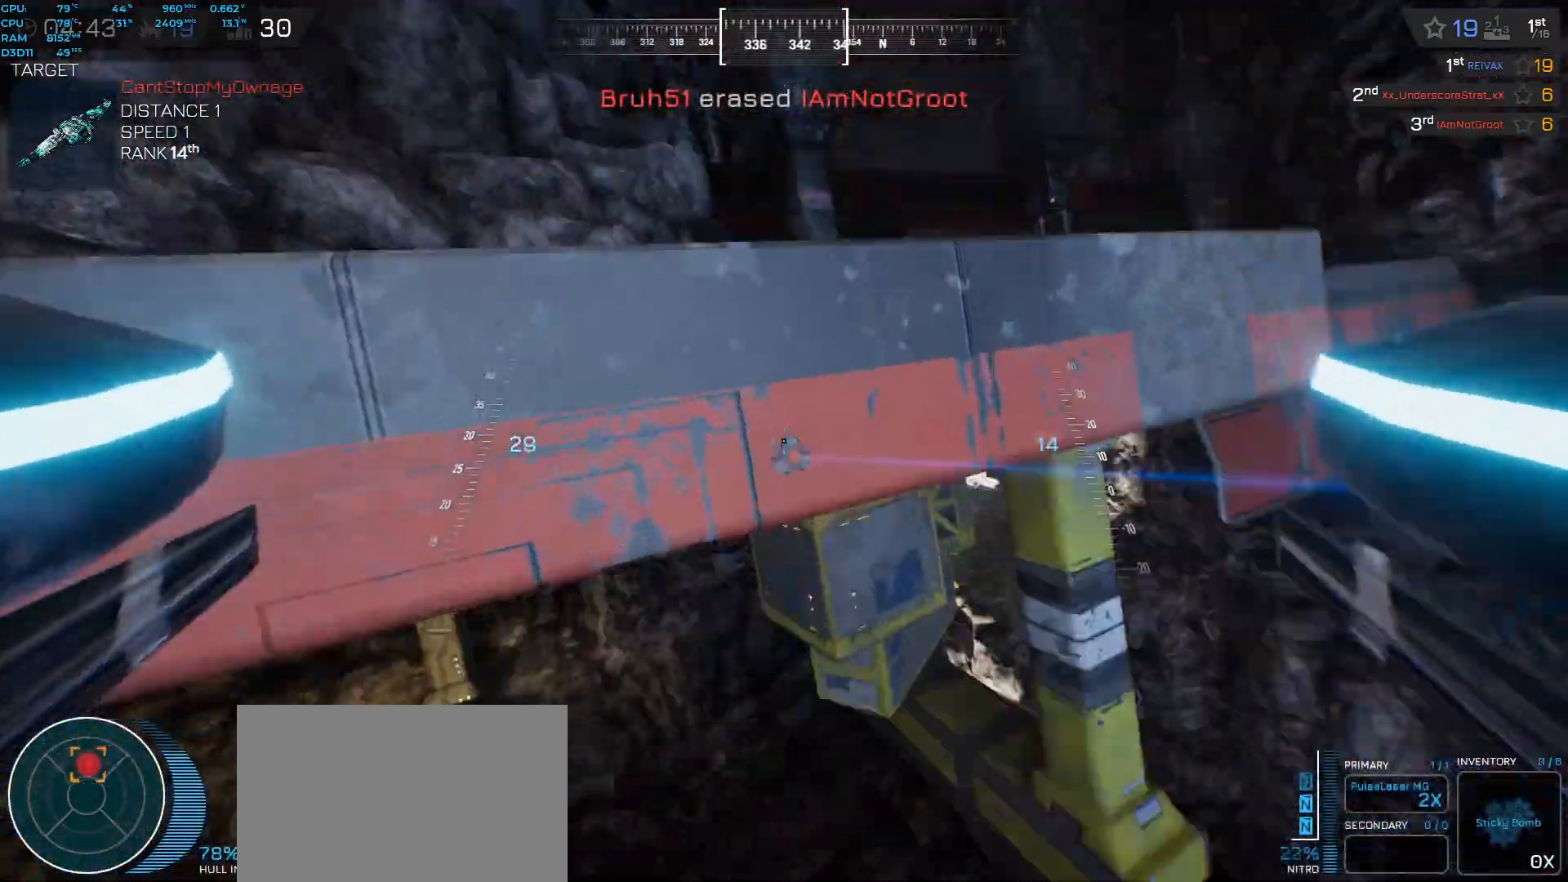
{"keys": ["w"], "events": [[67, "f", "up"], [150, "a", "down"], [183, "ctrl", "up"], [433, "space", "up"], [450, "a", "up"]]}
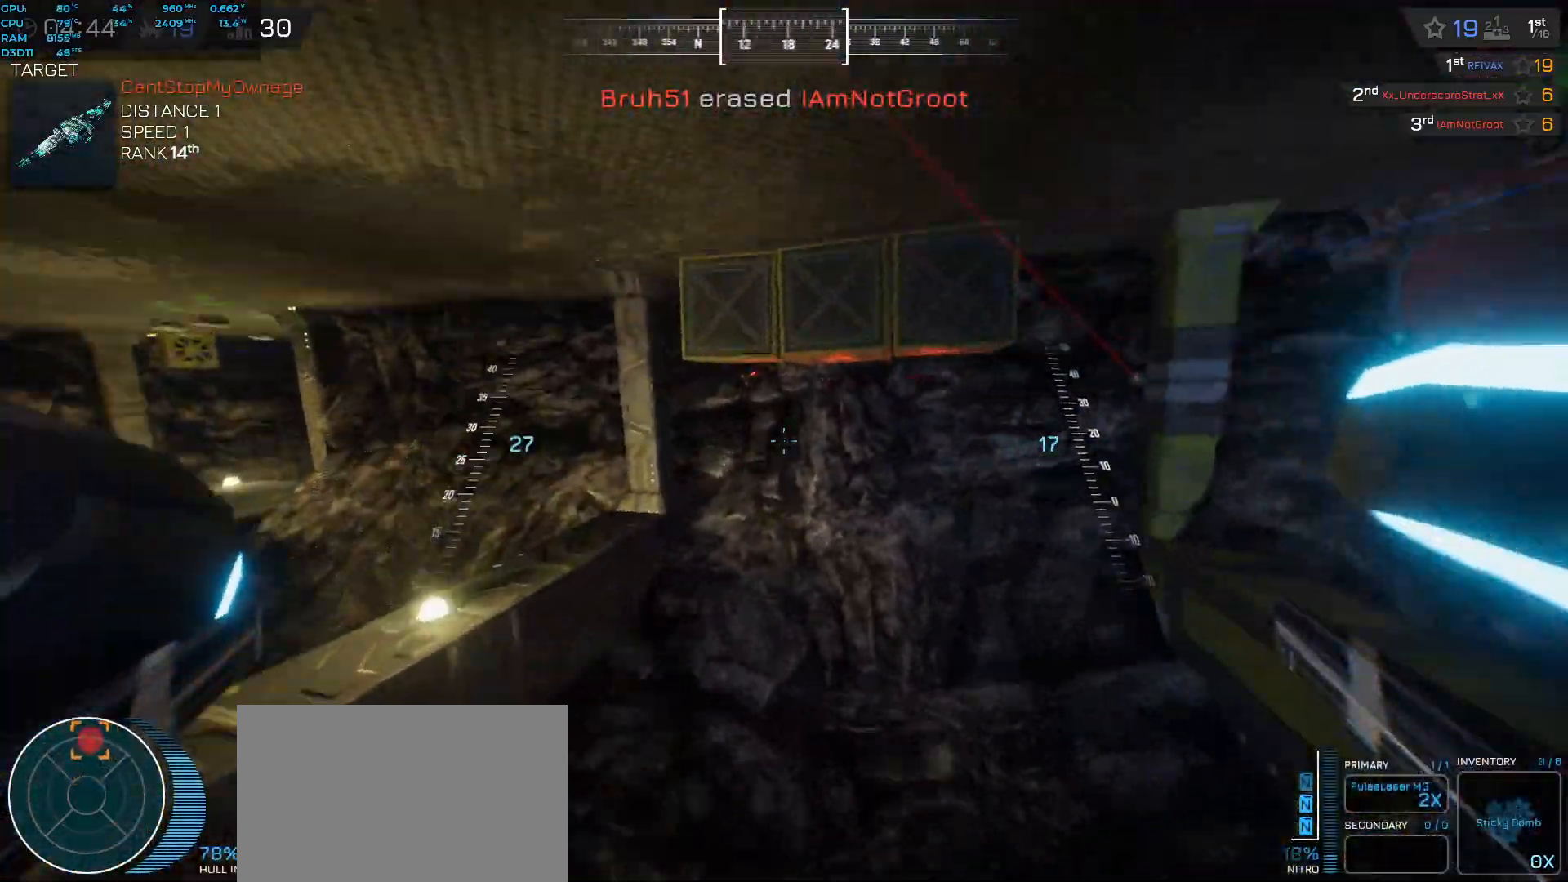
{"keys": ["e", "w"], "events": [[167, "d", "down"], [283, "d", "up"], [400, "e", "down"]]}
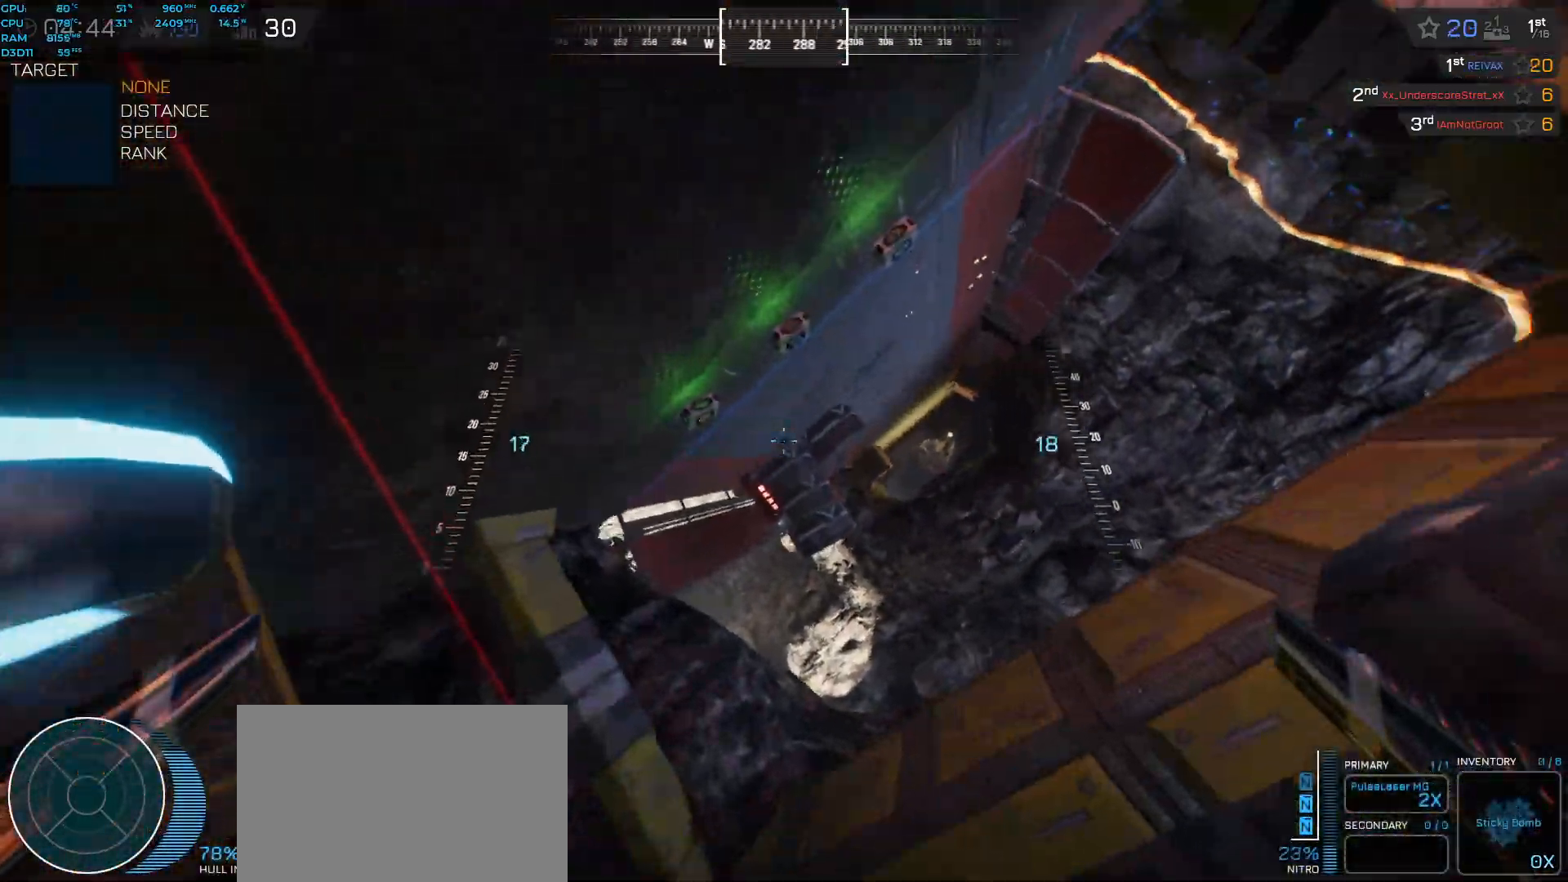
{"keys": ["e", "space", "w"], "events": [[33, "space", "down"], [117, "e", "up"], [417, "e", "down"]]}
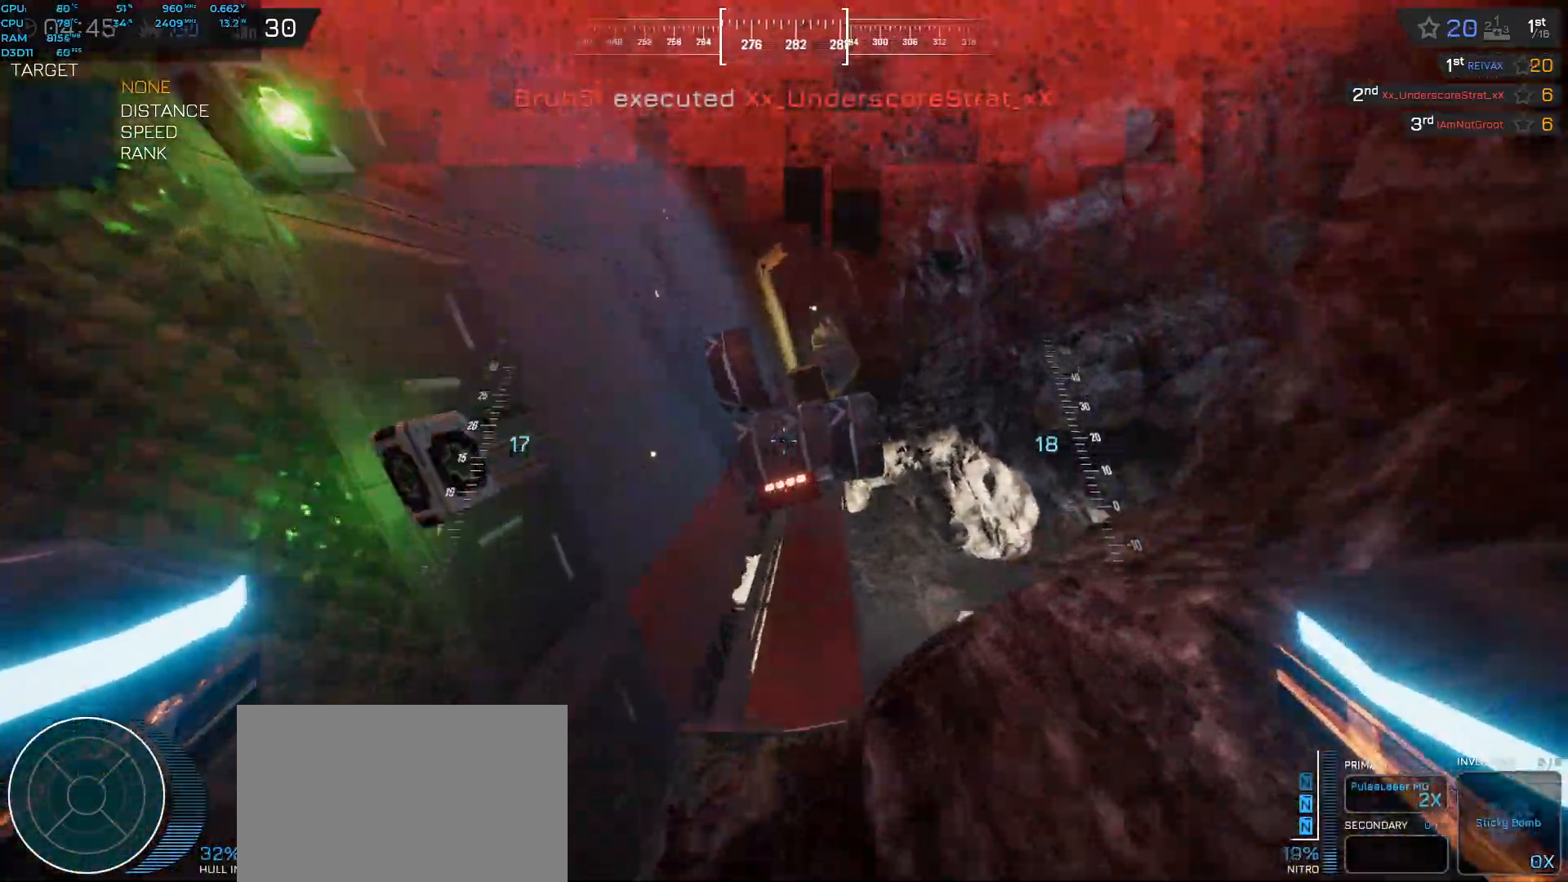
{"keys": ["a", "w"], "events": [[167, "e", "up"], [467, "space", "up"], [500, "a", "down"]]}
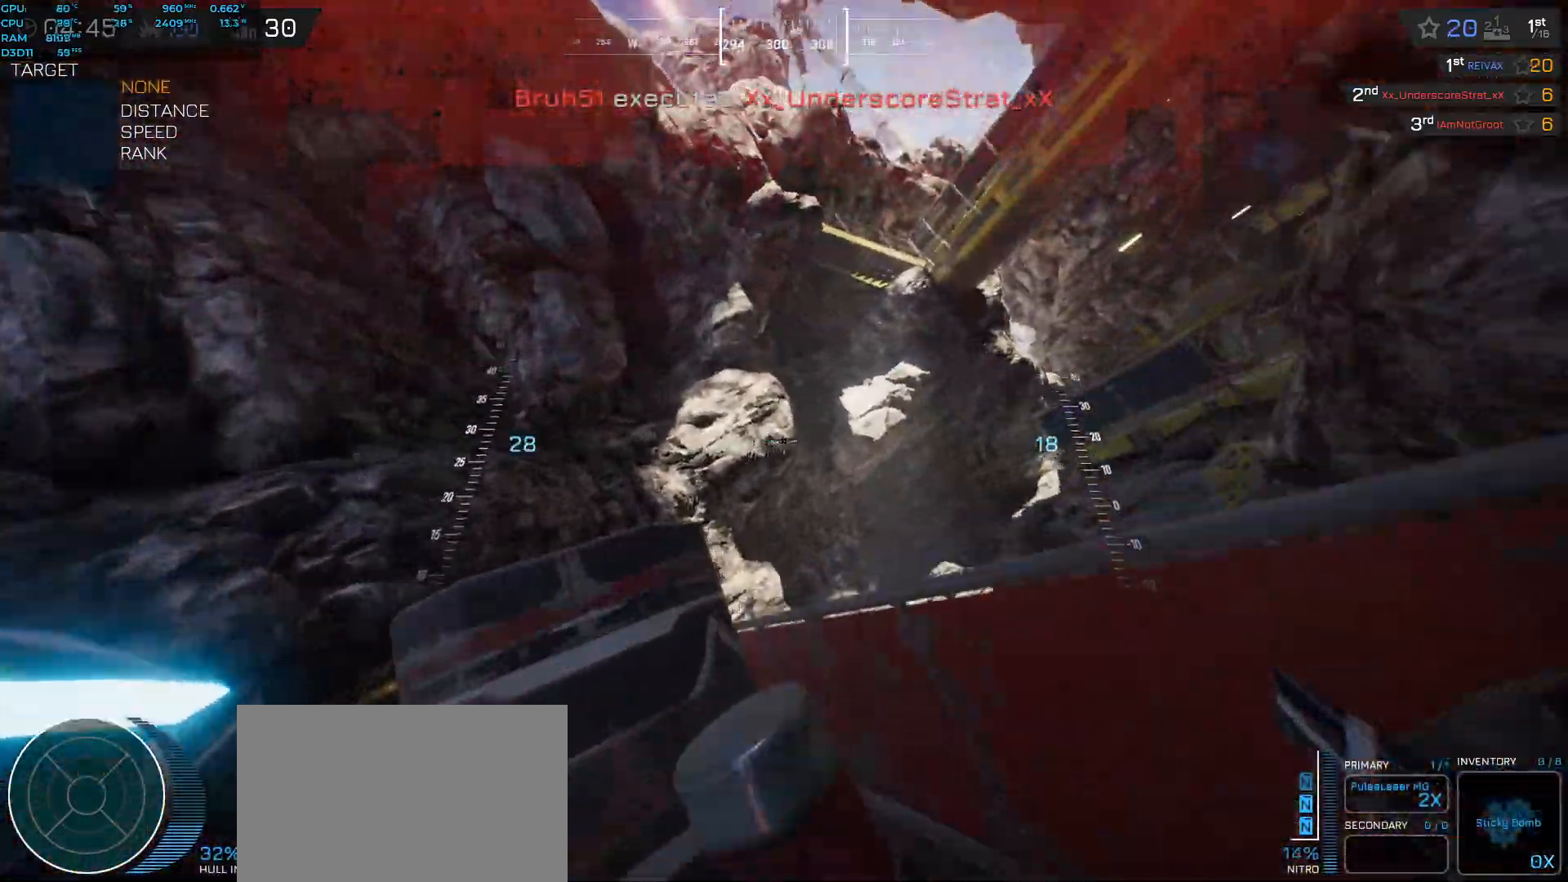
{"keys": ["space", "w"], "events": [[50, "w", "up"], [417, "a", "up"], [433, "space", "down"], [433, "w", "down"]]}
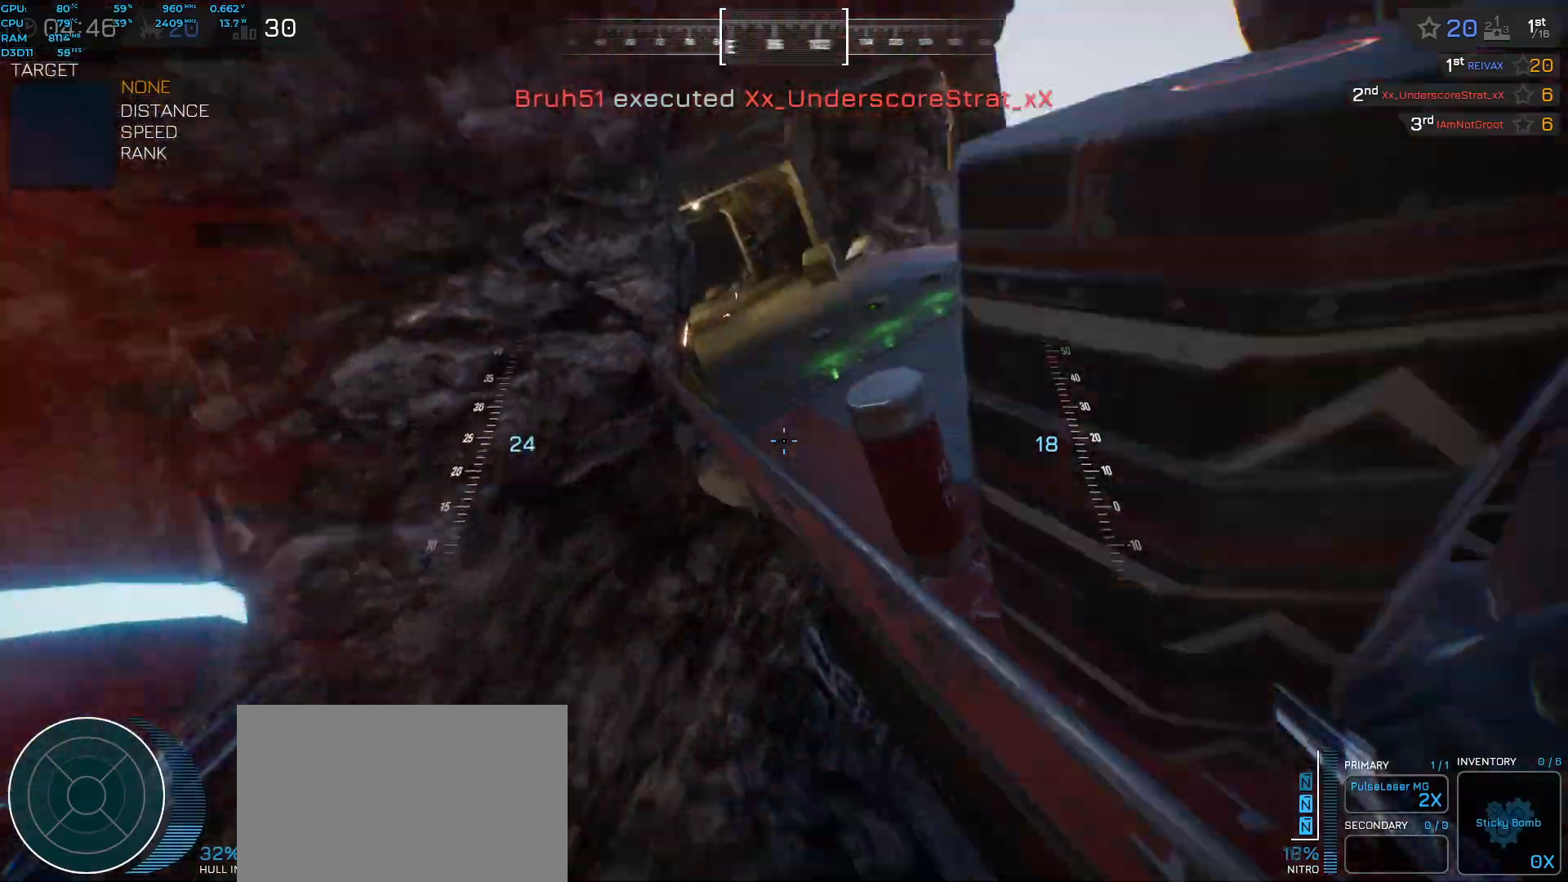
{"keys": ["shift", "space", "w"], "events": [[83, "shift", "down"]]}
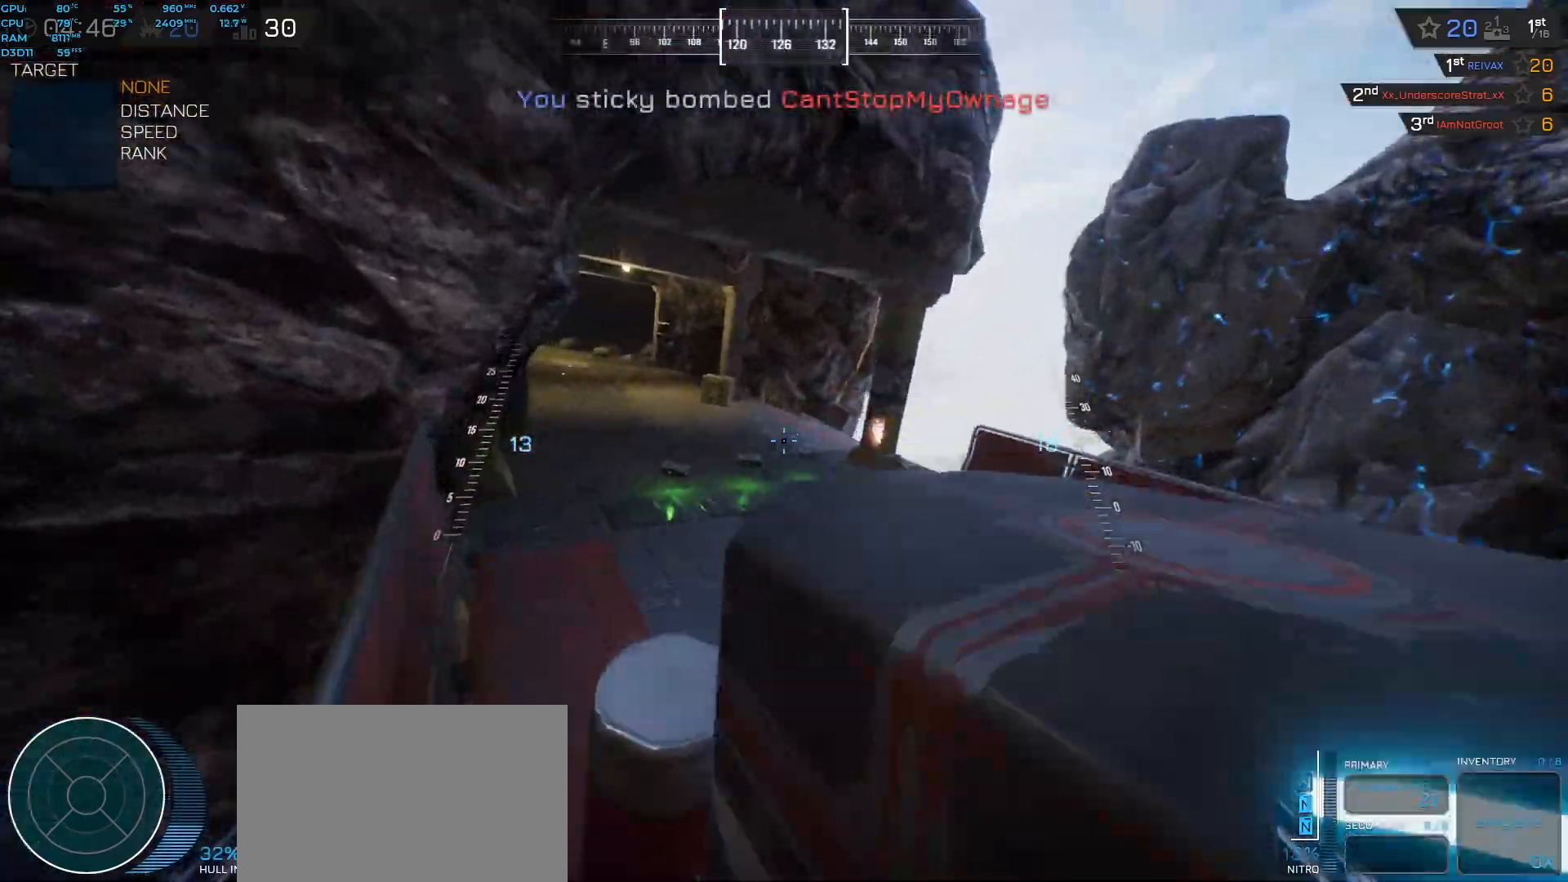
{"keys": ["w"], "events": [[17, "shift", "up"], [433, "space", "up"]]}
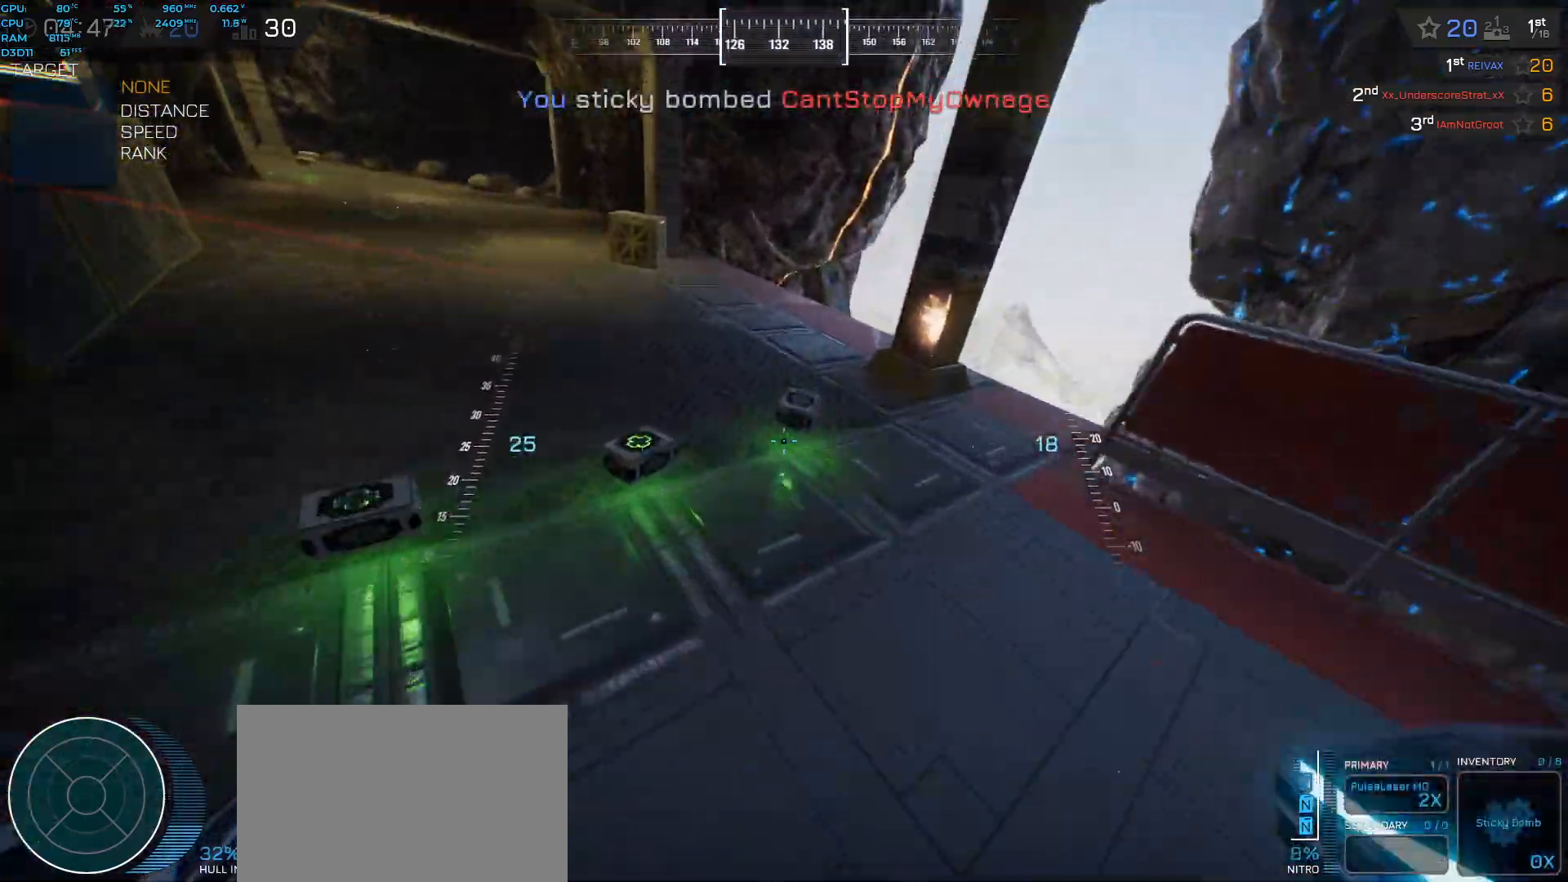
{"keys": ["shift"], "events": [[100, "d", "down"], [183, "w", "up"], [250, "shift", "down"], [383, "d", "up"]]}
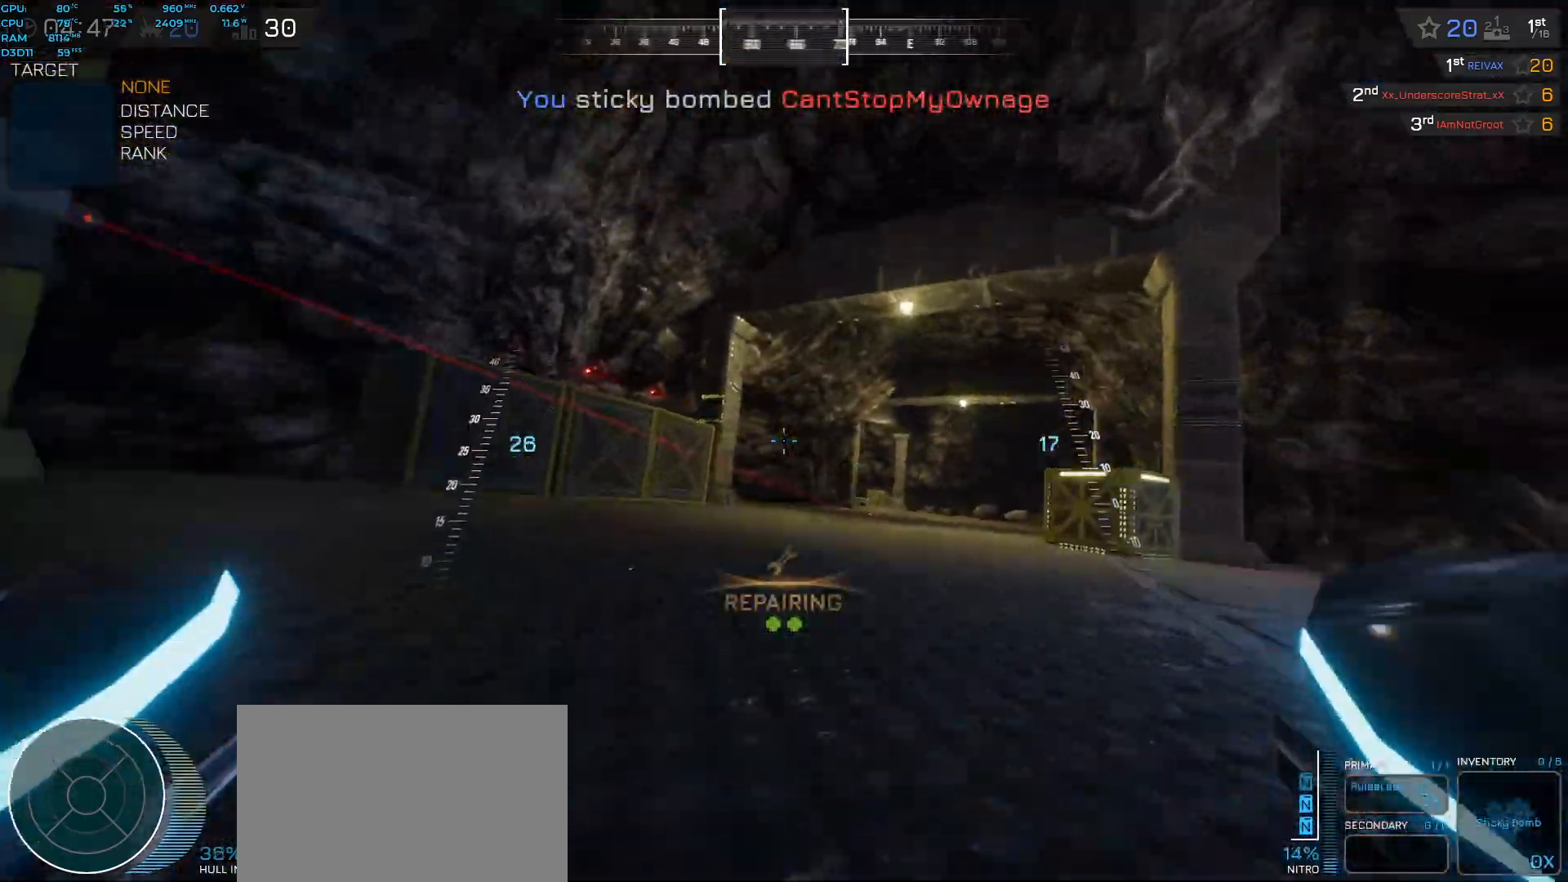
{"keys": ["a", "shift", "w"], "events": [[100, "w", "down"], [133, "a", "down"]]}